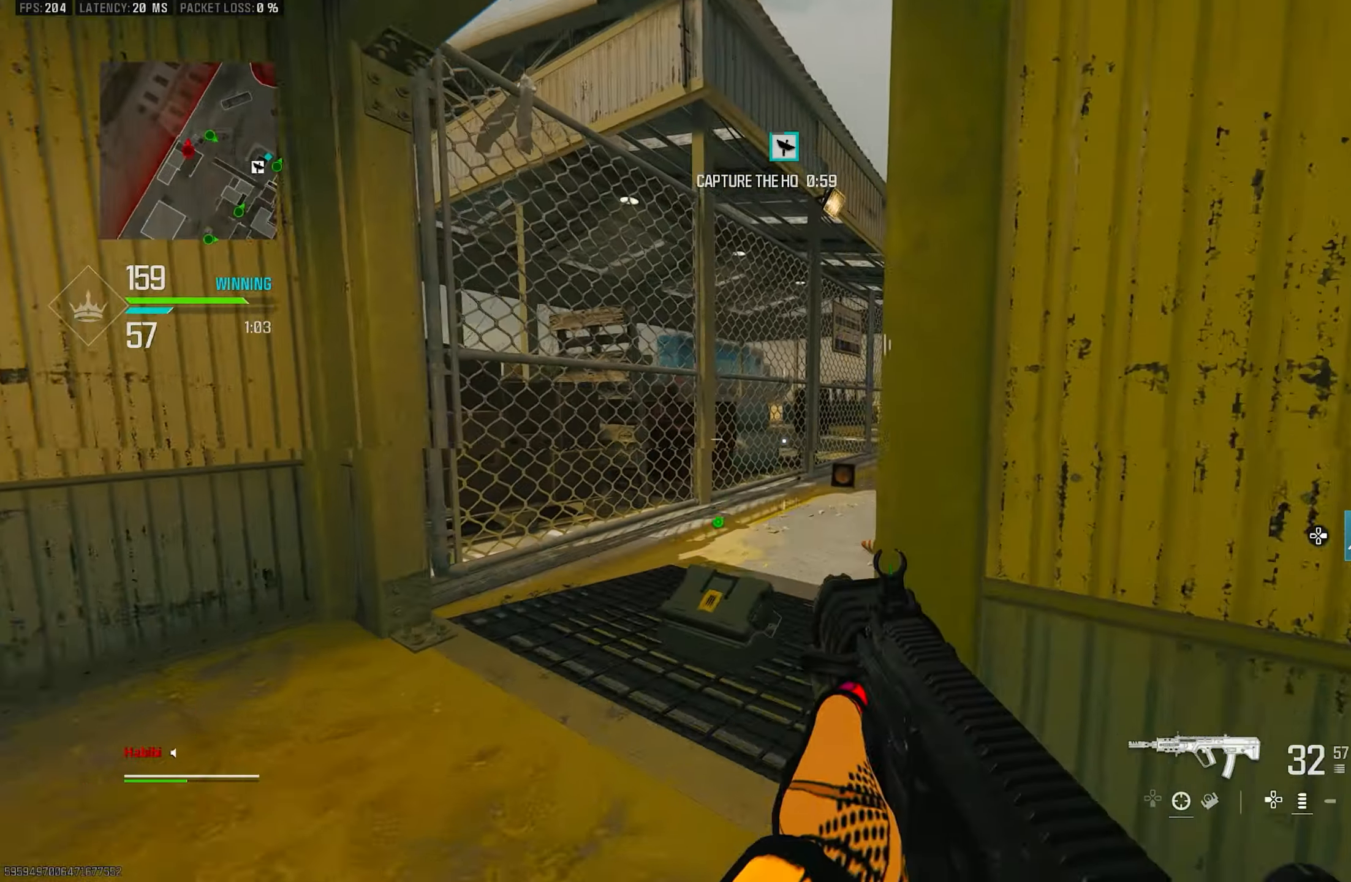
Gameplay with a controller (PlayStation layout); each line is a JSON object with the inputs held at the frame after it. "events" lists button and stick changes between this image and that frame as [ms after this image, input, new state], when the widget could be followed in between.
{"buttons": ["L3"], "left_stick": "up-left", "right_stick": "right", "events": [[17, "R3", "down"], [17, "right_stick", "center"], [83, "R3", "up"], [150, "R3", "down"], [183, "CROSS", "down"], [217, "left_stick", "left"], [250, "R3", "up"], [250, "right_stick", "down-left"], [350, "CROSS", "up"], [350, "left_stick", "up-left"], [350, "right_stick", "center"], [417, "L3", "down"], [450, "right_stick", "right"]]}
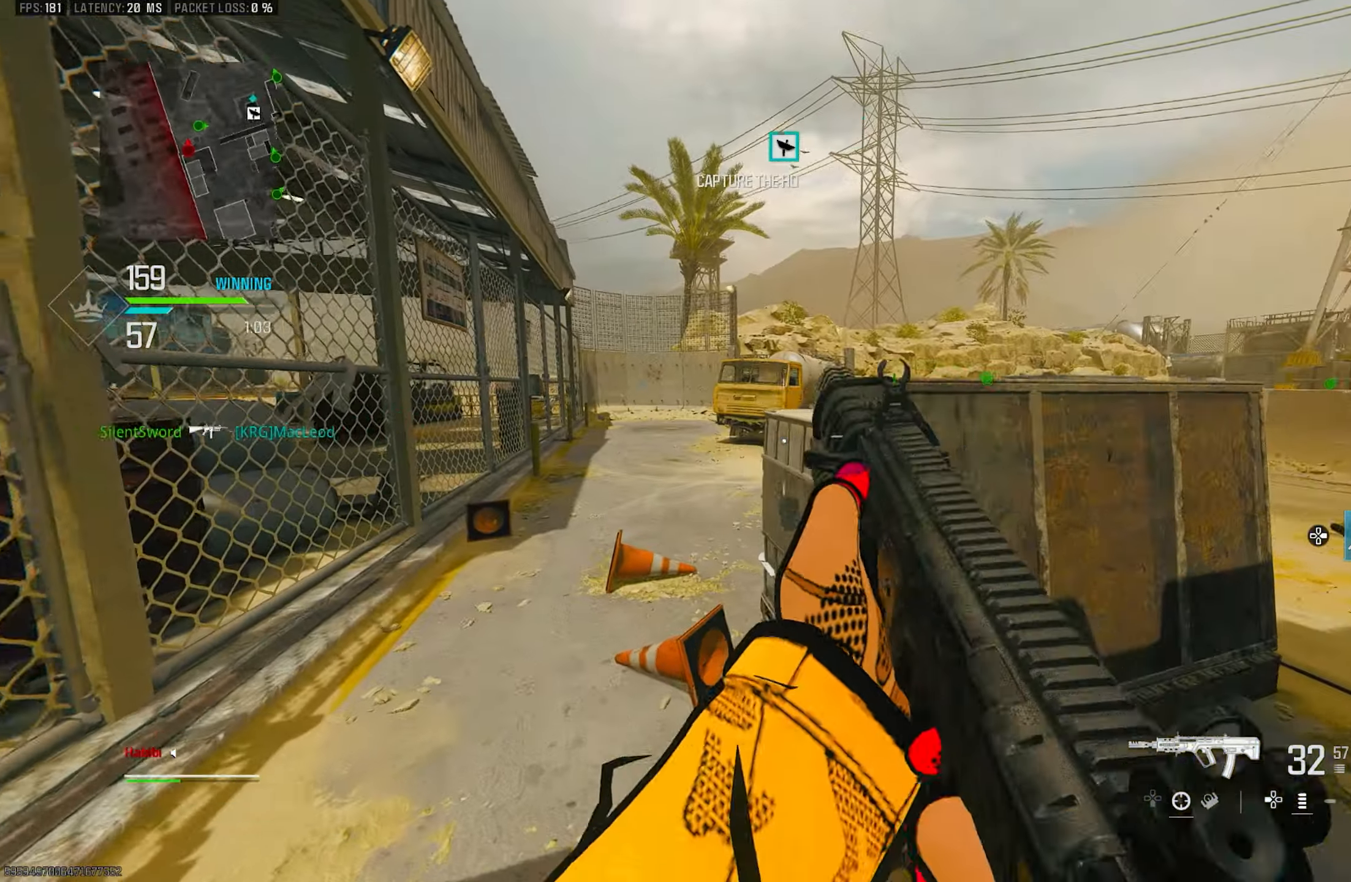
{"buttons": ["L3"], "left_stick": "up-left", "right_stick": "right", "events": [[17, "L3", "up"], [50, "left_stick", "down-left"], [183, "right_stick", "center"], [283, "left_stick", "up-left"], [383, "L3", "down"], [383, "right_stick", "left"], [483, "right_stick", "right"]]}
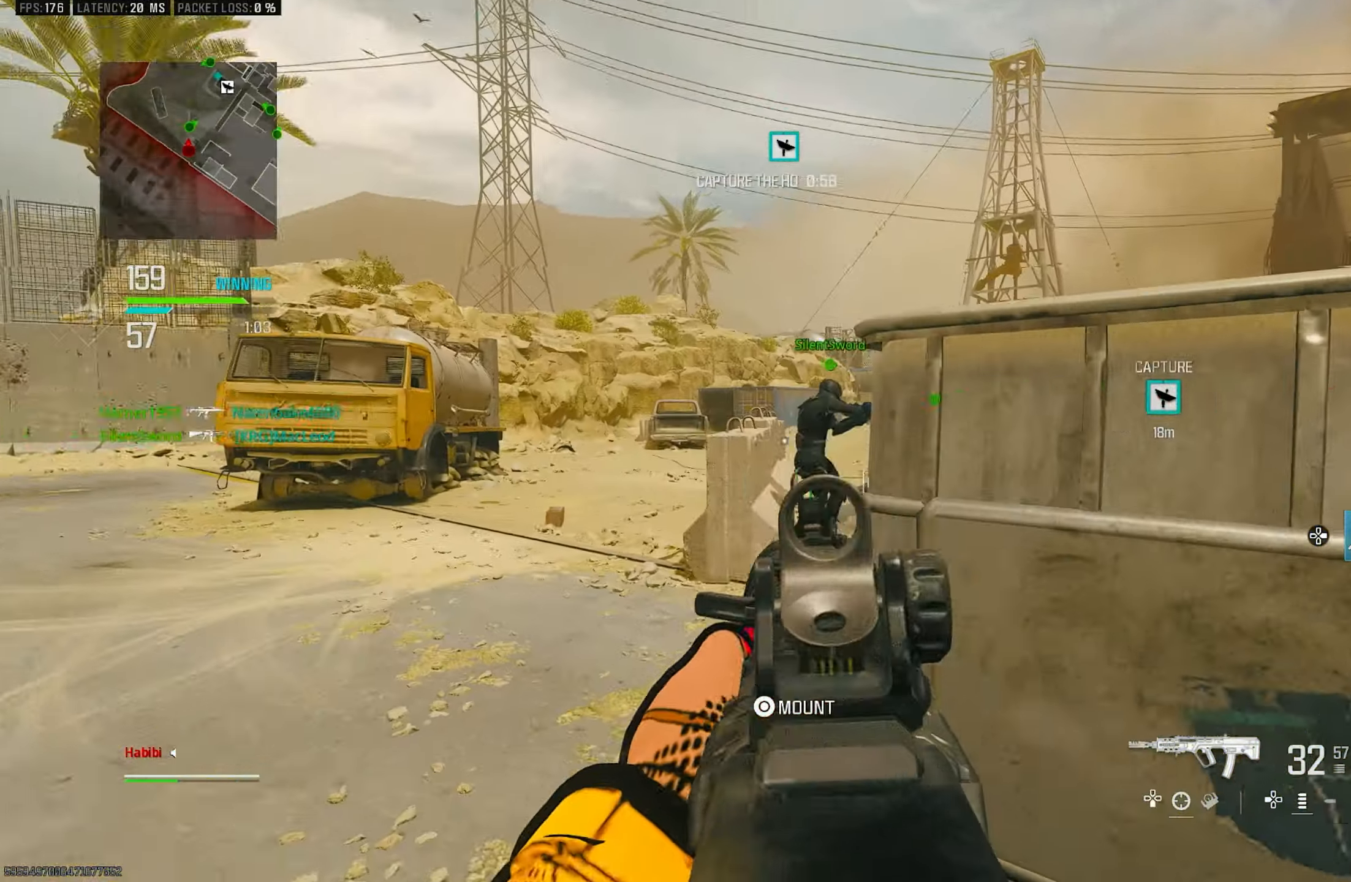
{"buttons": ["L1"], "left_stick": "left", "right_stick": "right", "events": [[17, "L3", "up"], [150, "right_stick", "center"], [217, "L1", "down"], [250, "left_stick", "left"], [250, "right_stick", "right"], [383, "right_stick", "center"], [450, "right_stick", "right"]]}
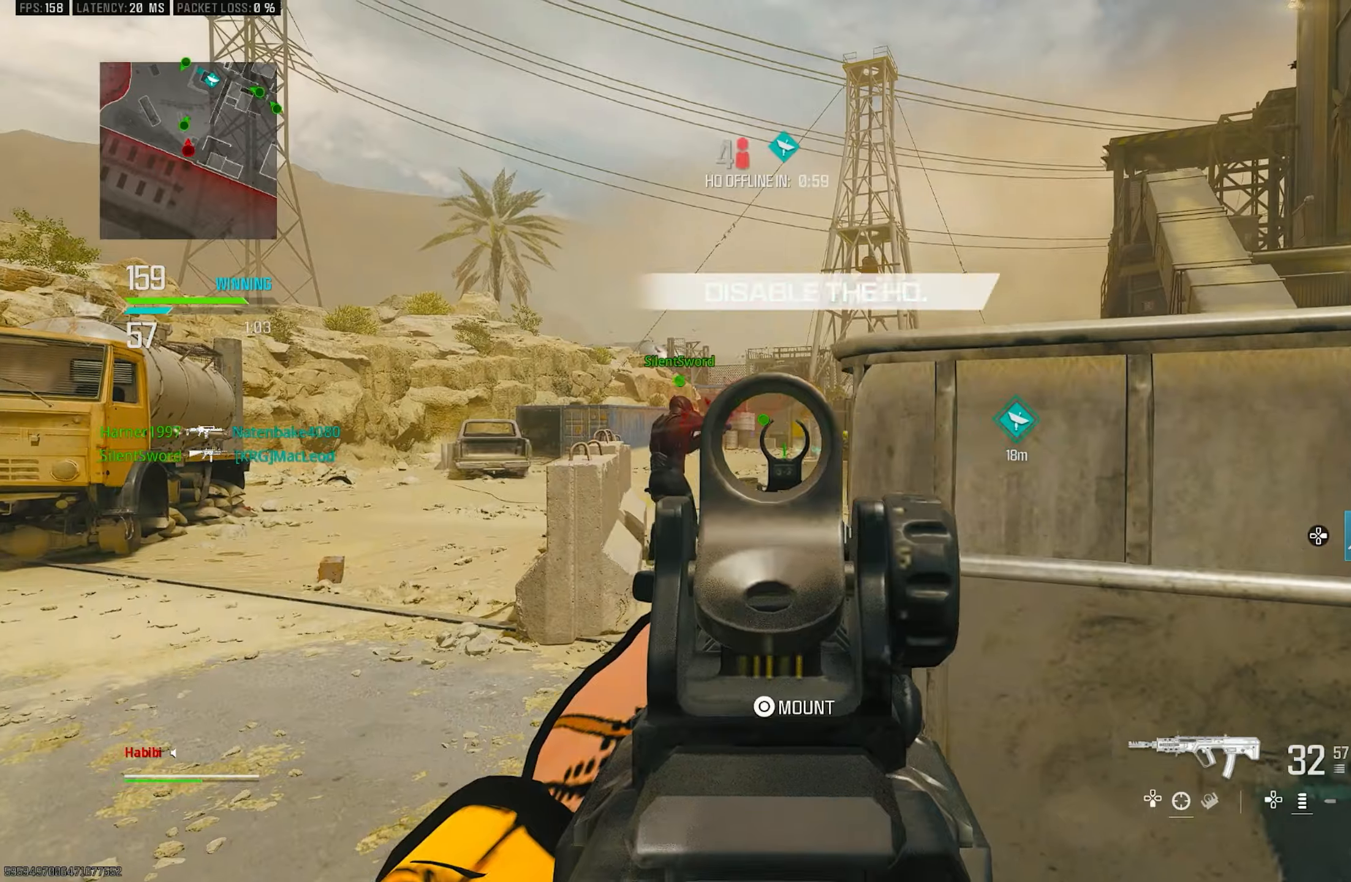
{"buttons": ["L1"], "left_stick": "right", "right_stick": "center", "events": [[117, "right_stick", "center"], [217, "left_stick", "up-right"], [250, "right_stick", "up-right"], [350, "right_stick", "center"], [417, "left_stick", "right"]]}
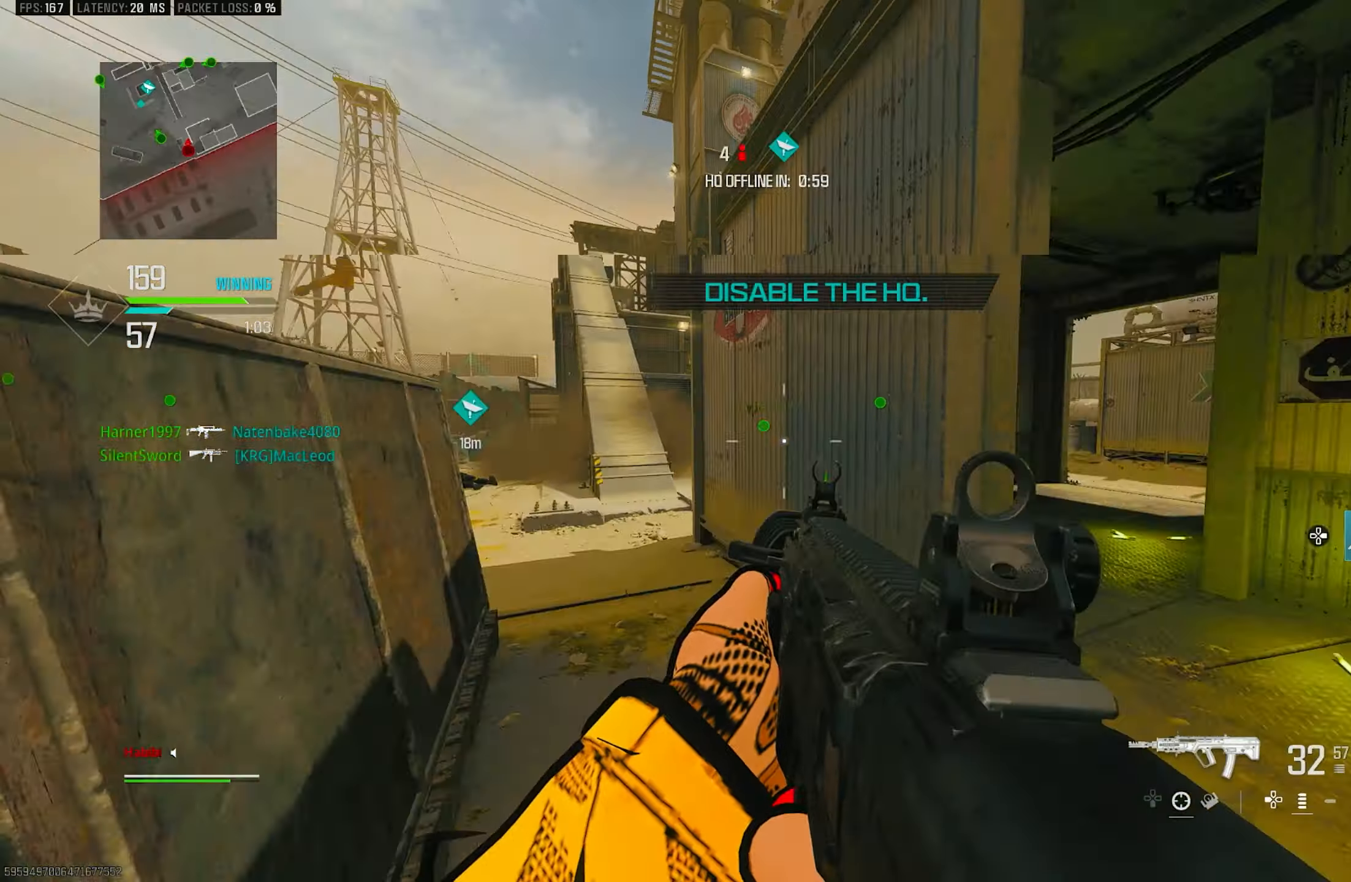
{"buttons": [], "left_stick": "up-right", "right_stick": "right", "events": [[17, "L1", "up"], [50, "right_stick", "right"], [184, "right_stick", "center"], [317, "right_stick", "right"], [450, "left_stick", "up-right"]]}
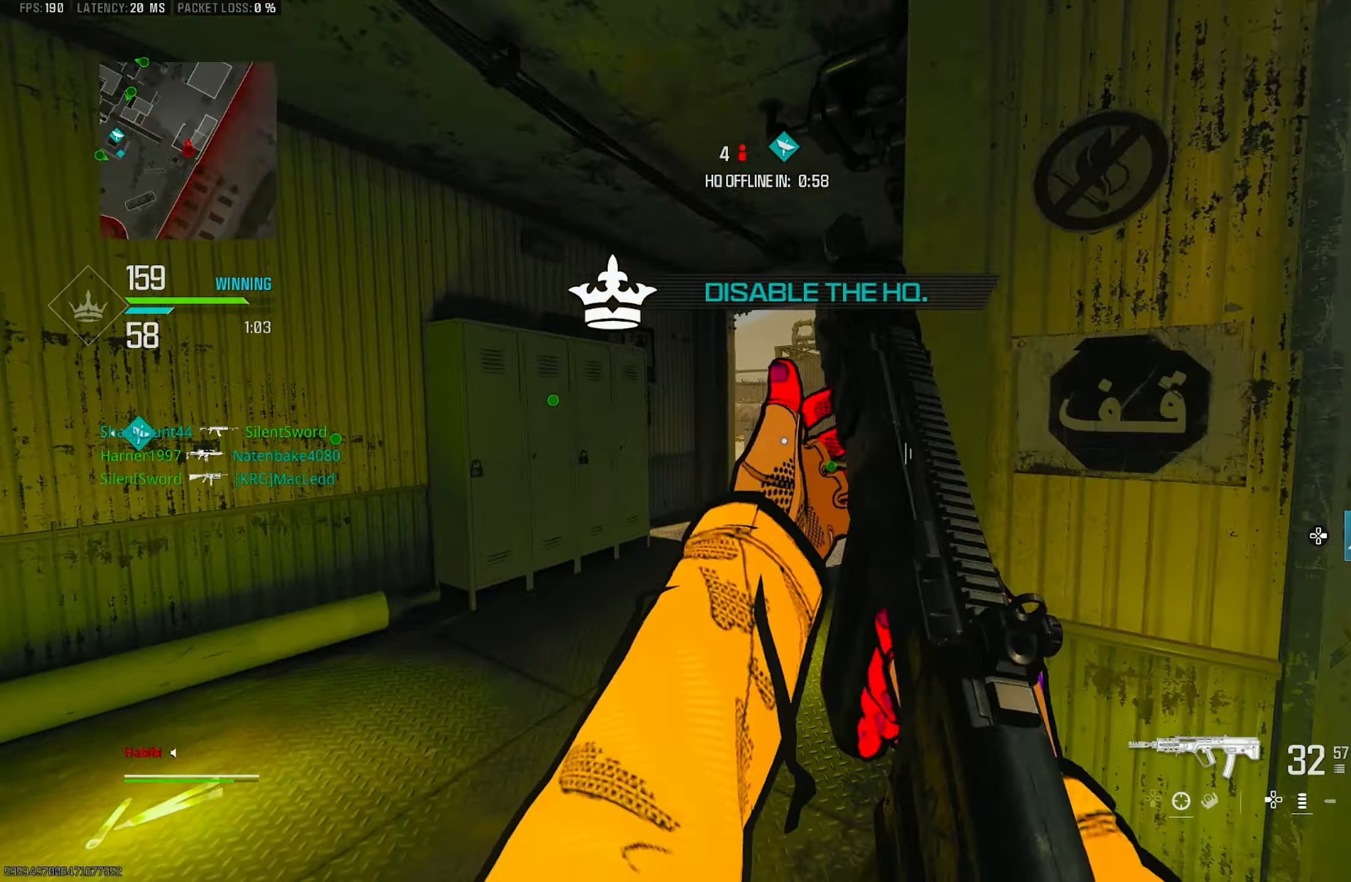
{"buttons": [], "left_stick": "up-left", "right_stick": "center", "events": [[50, "L3", "down"], [84, "right_stick", "center"], [117, "L3", "up"], [184, "left_stick", "up-left"], [250, "SQUARE", "down"], [284, "SQUARE", "up"]]}
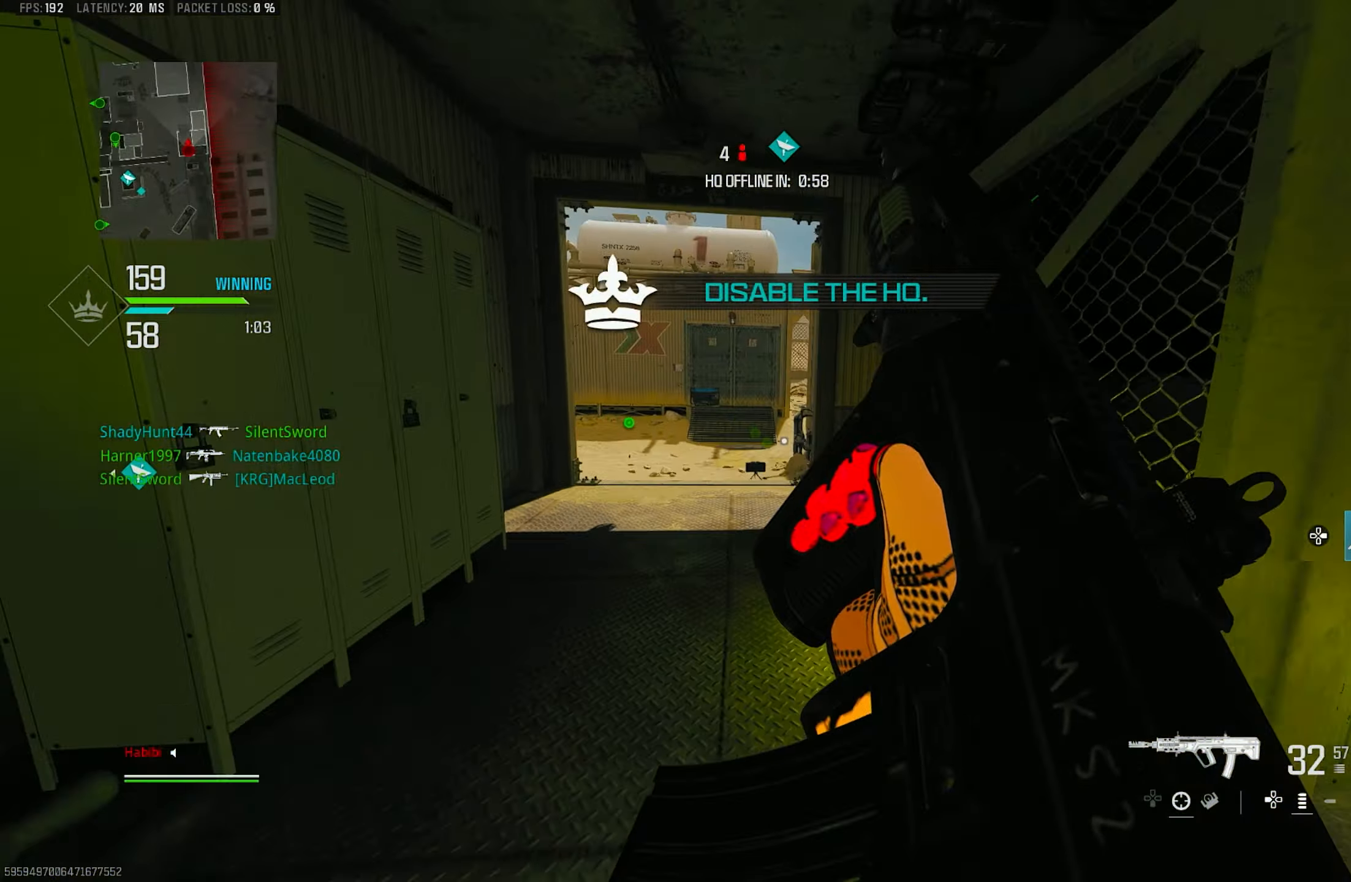
{"buttons": [], "left_stick": "up-left", "right_stick": "center", "events": [[34, "left_stick", "left"], [50, "R3", "down"], [84, "CROSS", "down"], [150, "R3", "up"], [184, "right_stick", "right"], [217, "CROSS", "up"], [284, "left_stick", "up-left"], [350, "right_stick", "center"]]}
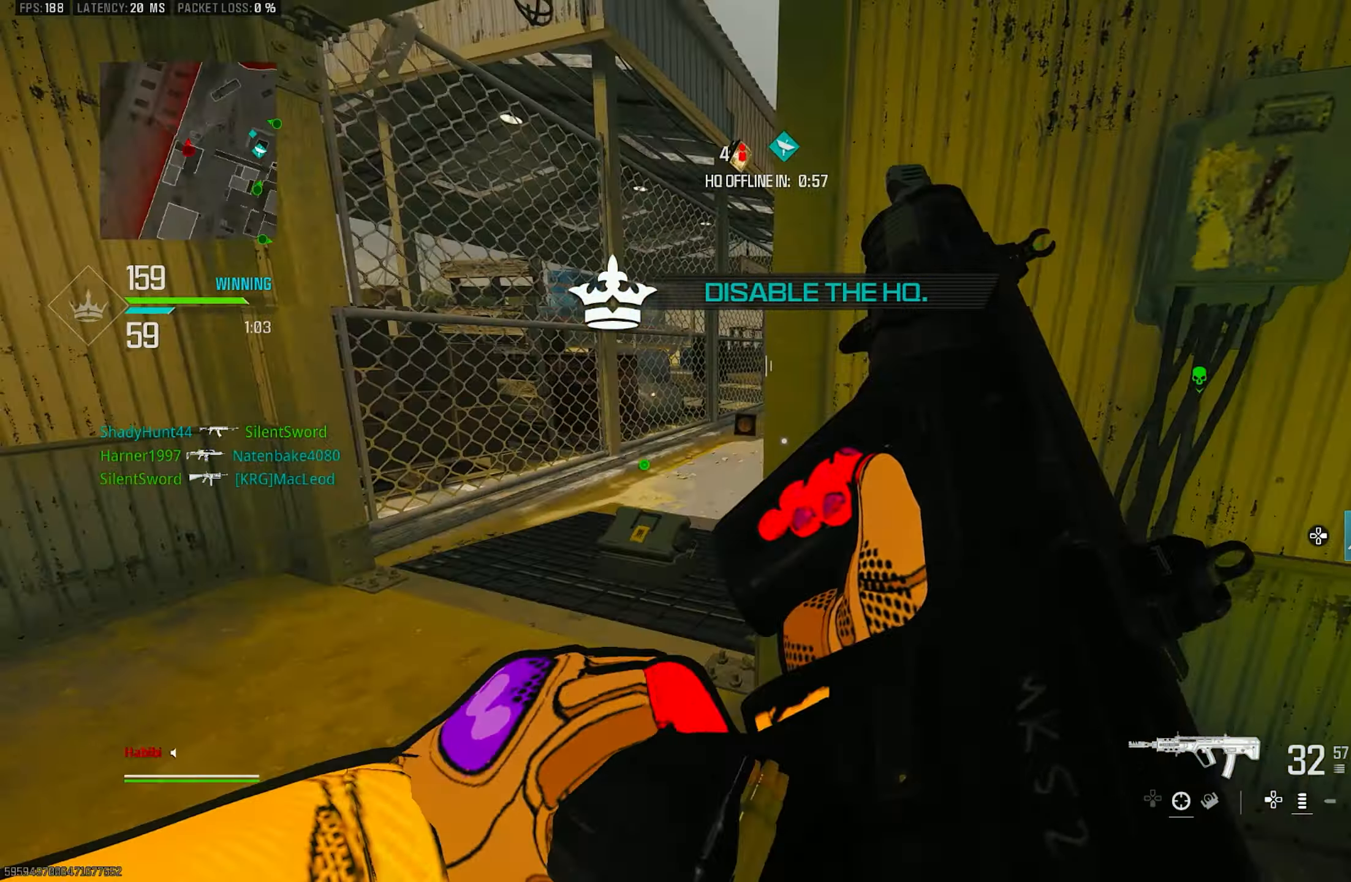
{"buttons": [], "left_stick": "up-left", "right_stick": "right", "events": [[17, "left_stick", "up-right"], [17, "right_stick", "right"], [84, "left_stick", "right"], [284, "left_stick", "up"], [350, "left_stick", "up-left"]]}
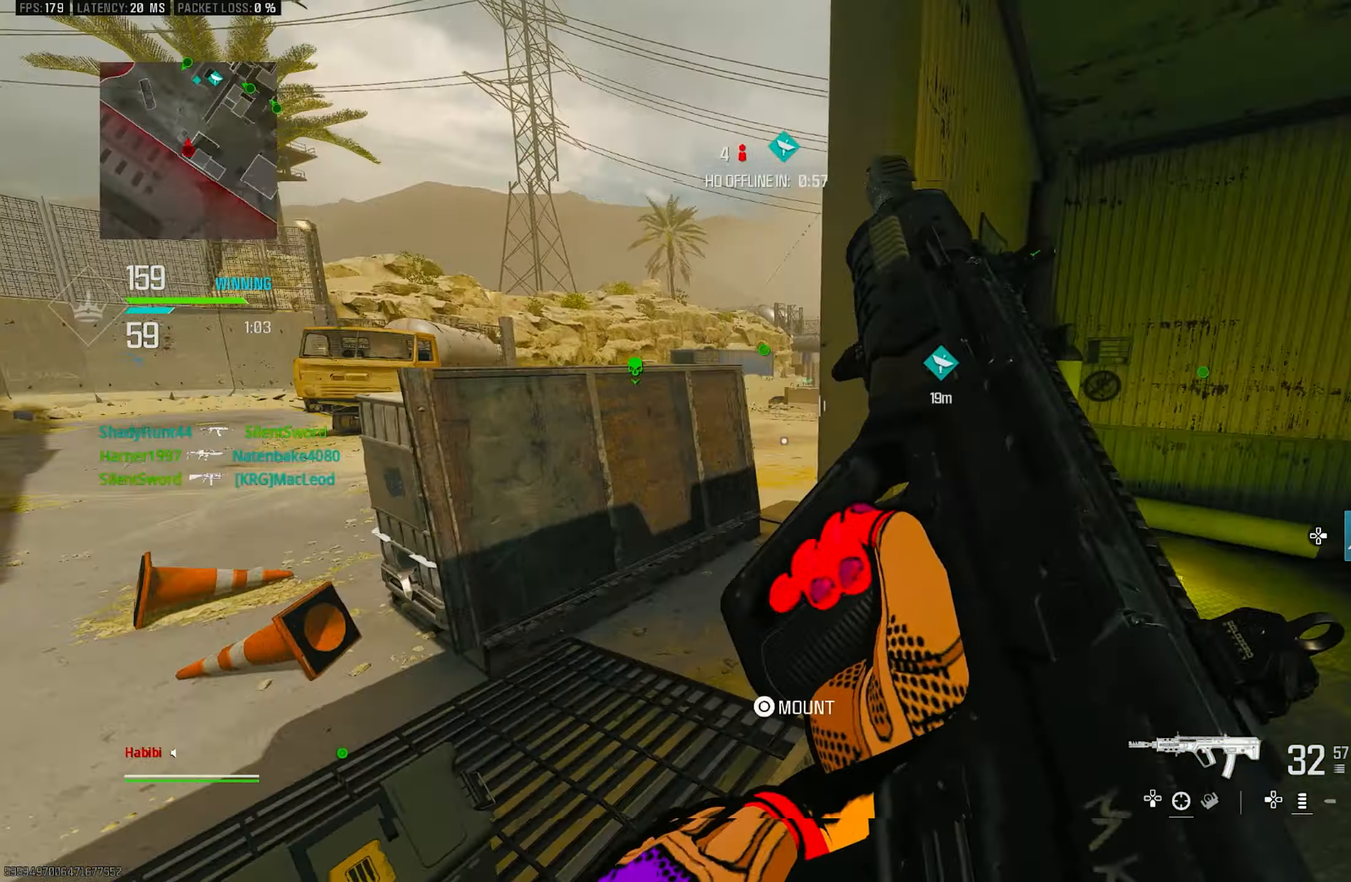
{"buttons": ["L1"], "left_stick": "left", "right_stick": "right", "events": [[184, "left_stick", "down-left"], [417, "L1", "down"], [450, "left_stick", "left"]]}
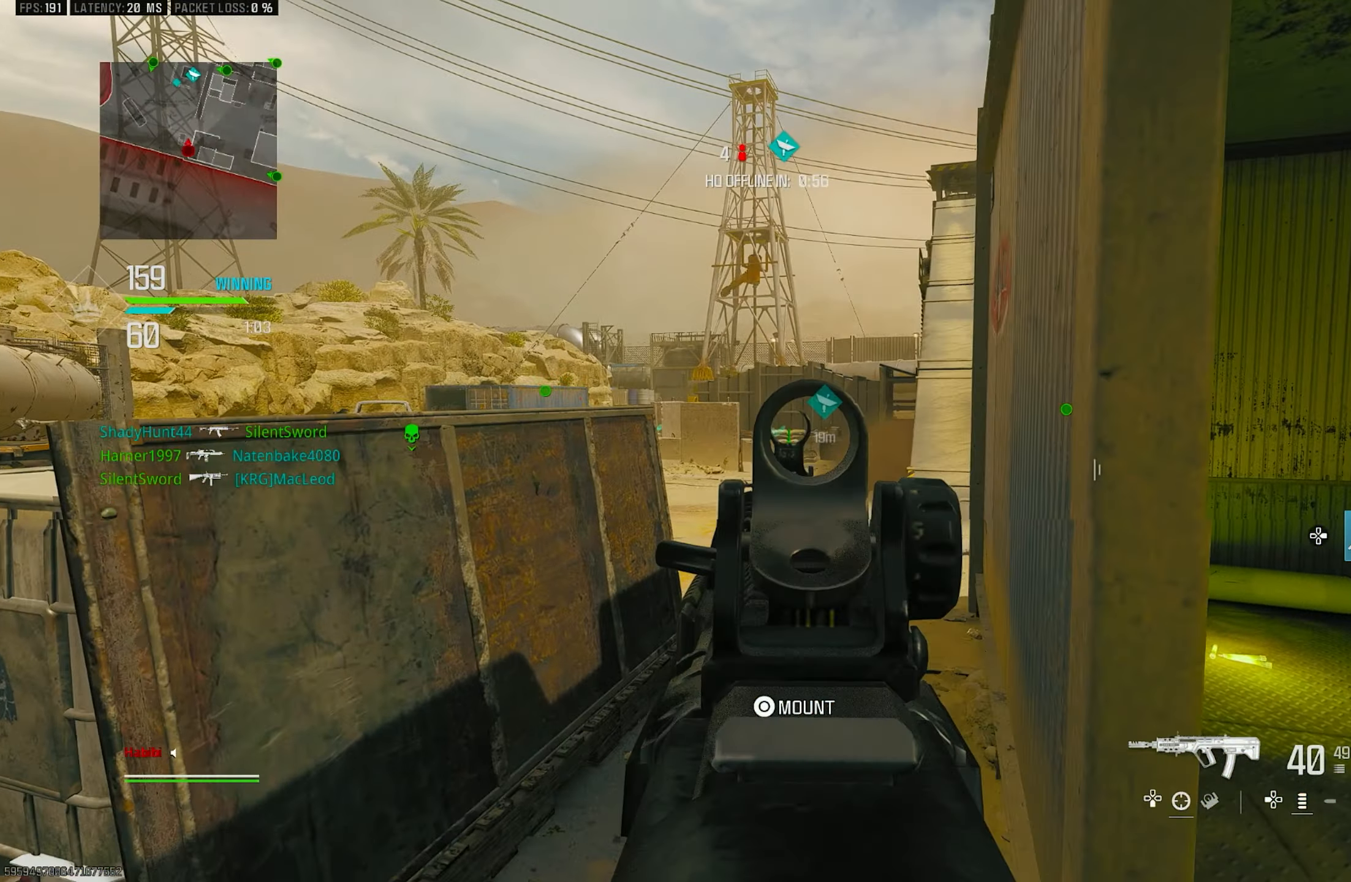
{"buttons": ["L1"], "left_stick": "up-right", "right_stick": "center", "events": [[17, "left_stick", "up-left"], [134, "right_stick", "up"], [284, "right_stick", "center"], [450, "left_stick", "up-right"]]}
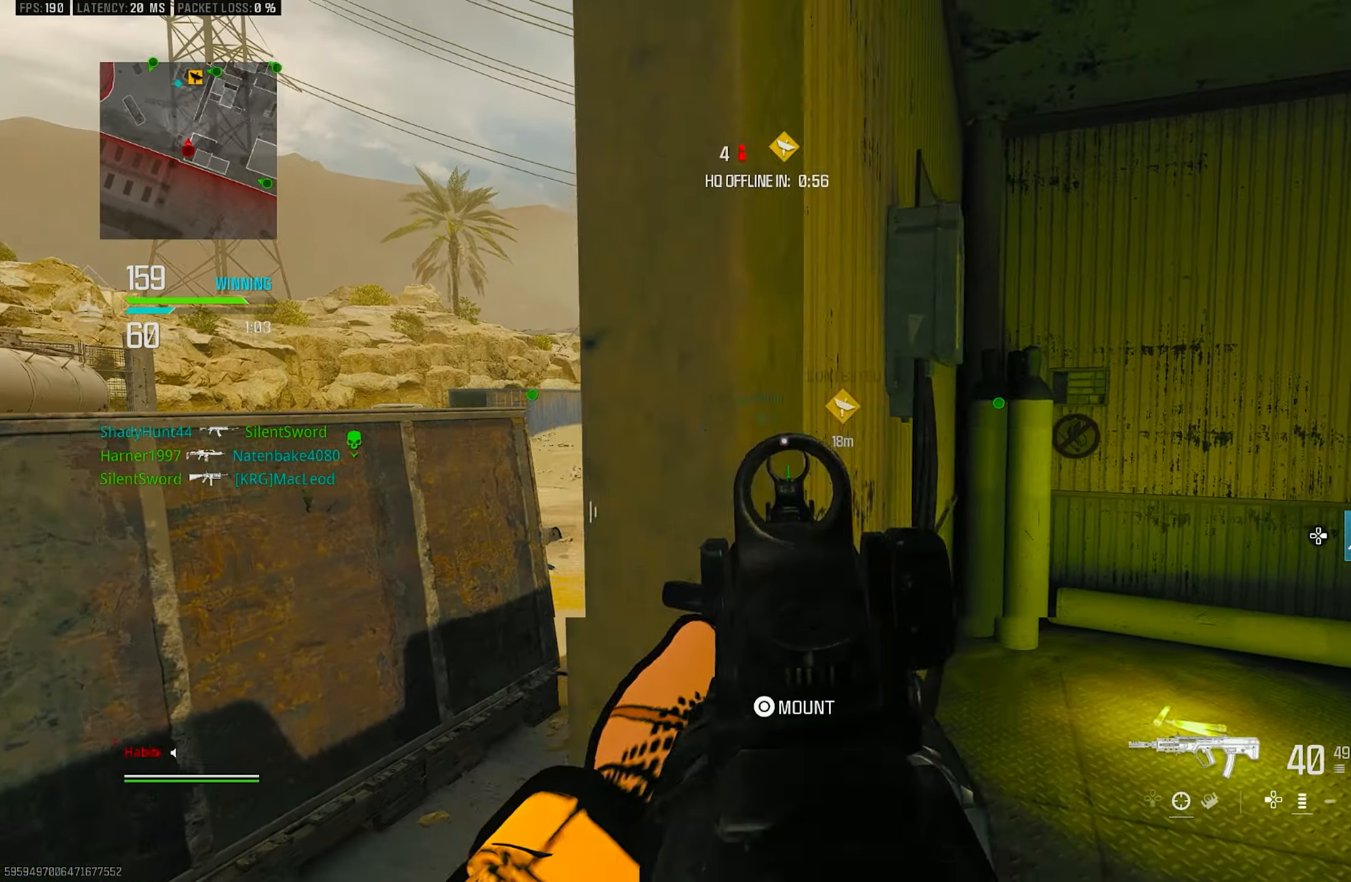
{"buttons": [], "left_stick": "up-right", "right_stick": "right", "events": [[50, "left_stick", "right"], [50, "right_stick", "left"], [317, "right_stick", "center"], [350, "left_stick", "up-right"], [384, "L1", "up"], [417, "right_stick", "right"]]}
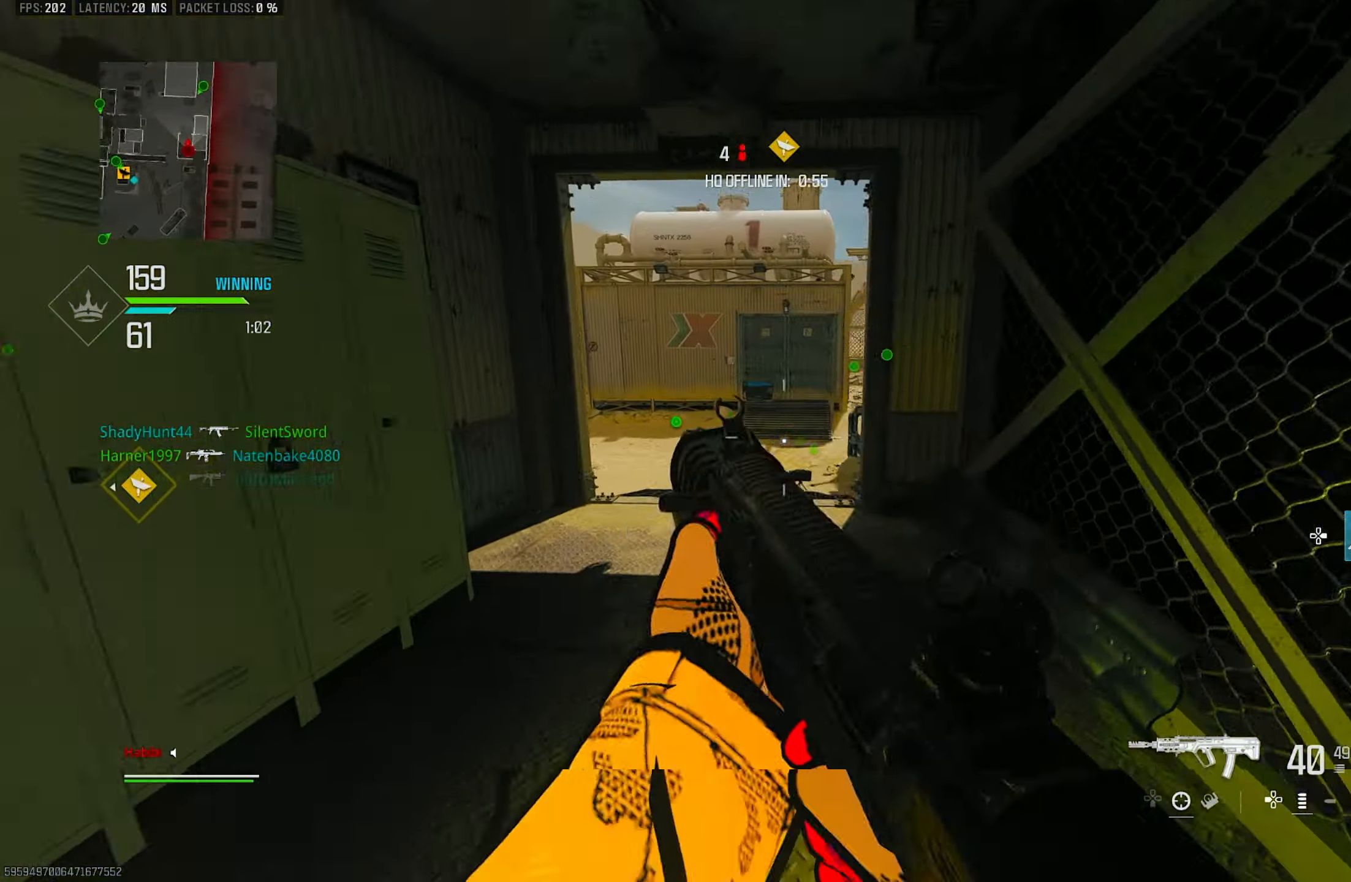
{"buttons": [], "left_stick": "up-right", "right_stick": "center", "events": [[217, "left_stick", "up"], [250, "L3", "down"], [350, "L3", "up"], [450, "right_stick", "center"], [484, "left_stick", "up-right"]]}
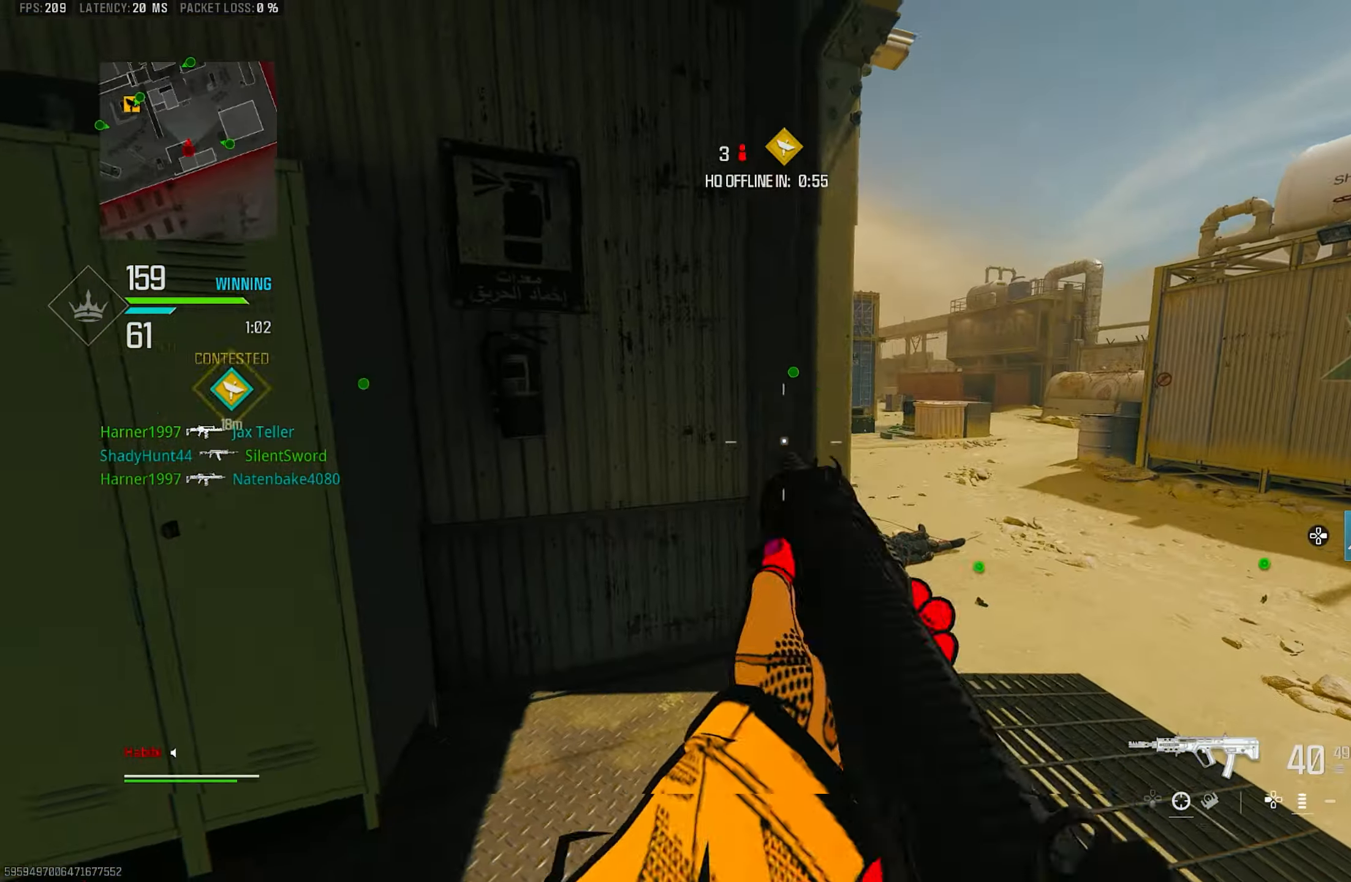
{"buttons": [], "left_stick": "right", "right_stick": "center", "events": [[150, "right_stick", "left"], [350, "left_stick", "right"], [350, "right_stick", "up-left"], [450, "right_stick", "center"]]}
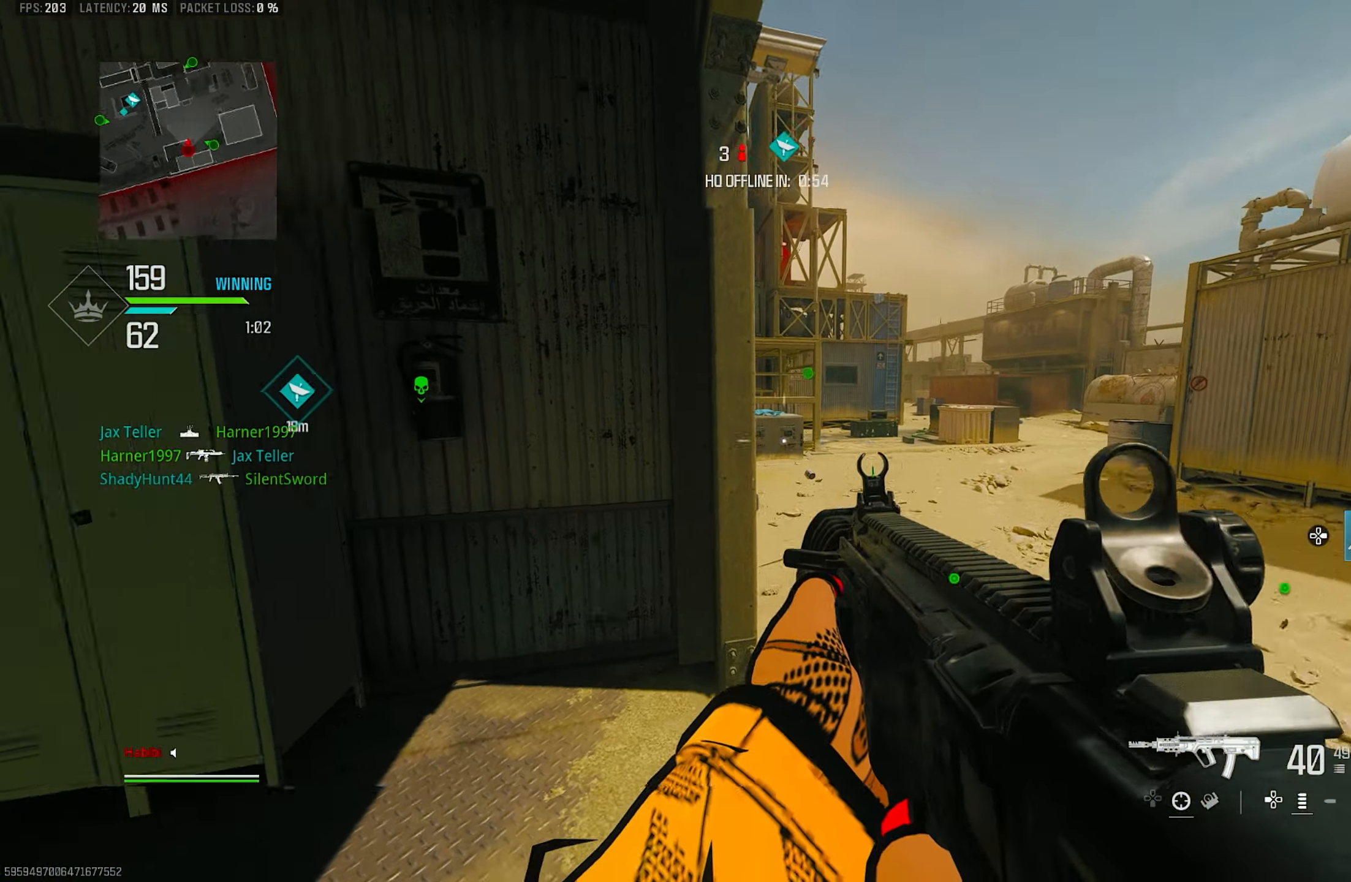
{"buttons": [], "left_stick": "left", "right_stick": "left", "events": [[383, "left_stick", "left"], [416, "right_stick", "left"]]}
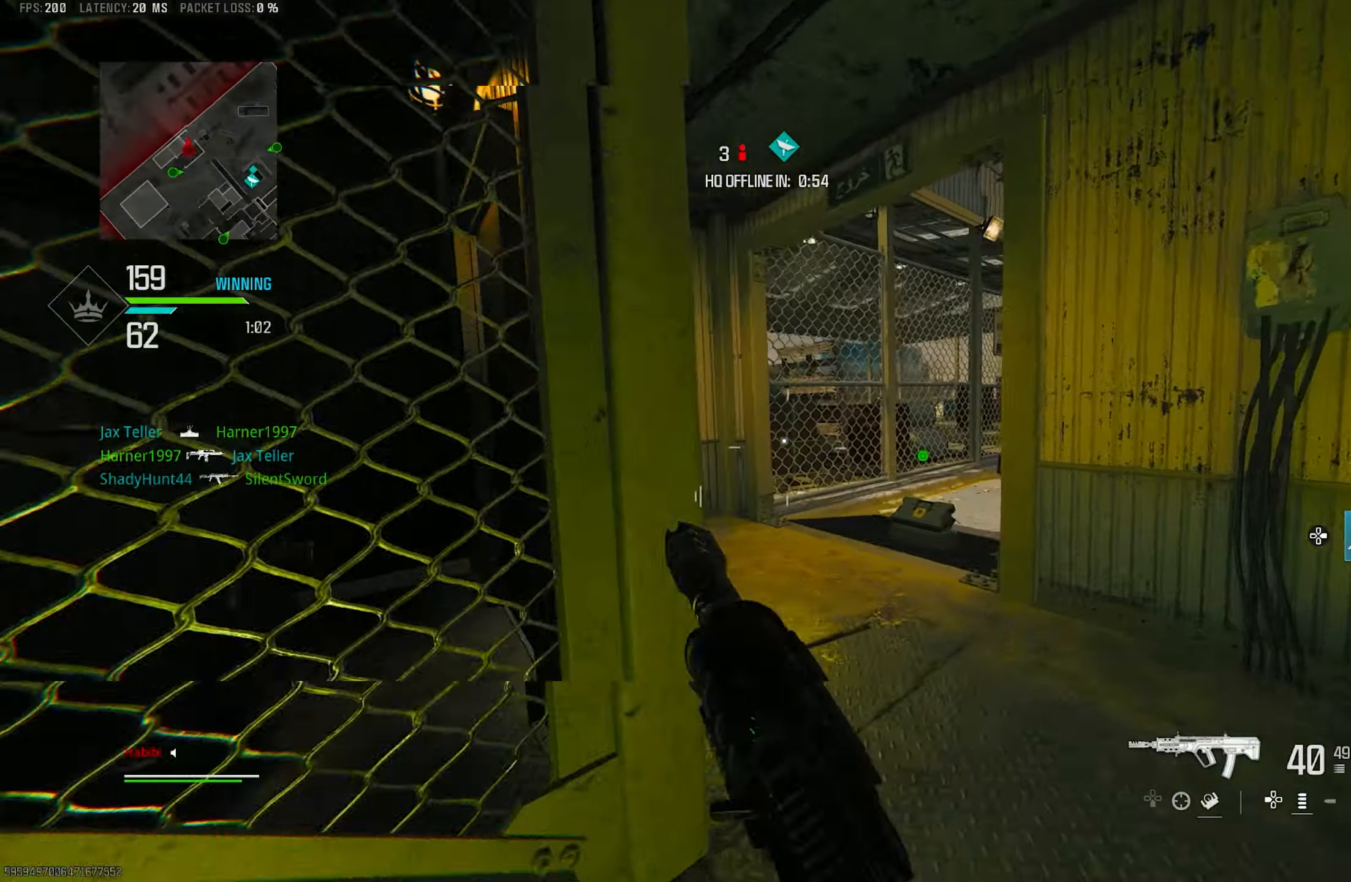
{"buttons": [], "left_stick": "up-left", "right_stick": "center", "events": [[50, "left_stick", "up-left"], [183, "L3", "down"], [283, "L3", "up"], [316, "R3", "down"], [350, "right_stick", "center"], [416, "R3", "up"]]}
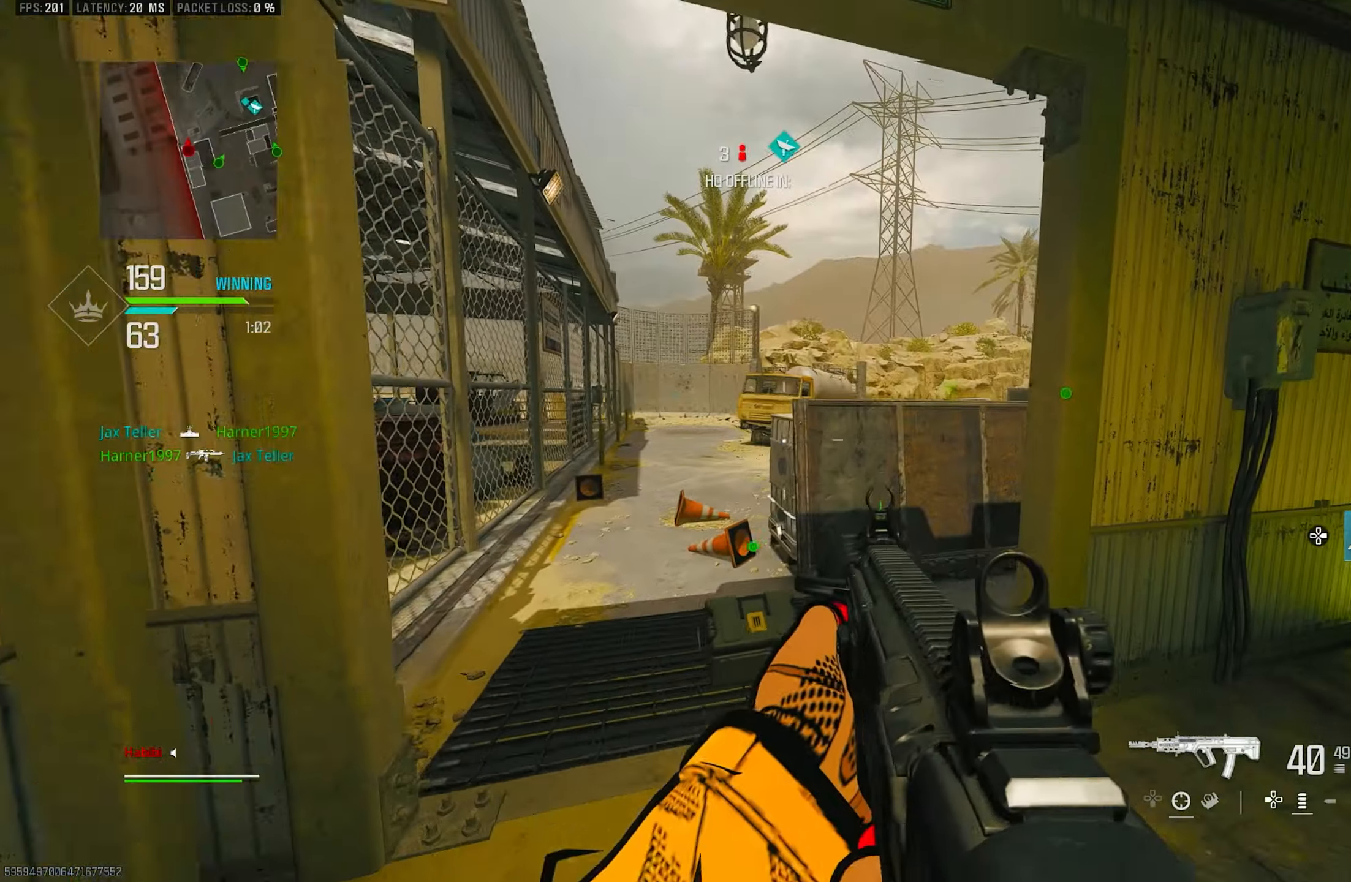
{"buttons": [], "left_stick": "left", "right_stick": "center", "events": [[16, "R3", "down"], [50, "CROSS", "down"], [116, "R3", "up"], [116, "left_stick", "down-left"], [116, "right_stick", "right"], [183, "CROSS", "up"], [283, "left_stick", "down"], [350, "right_stick", "center"], [483, "left_stick", "left"]]}
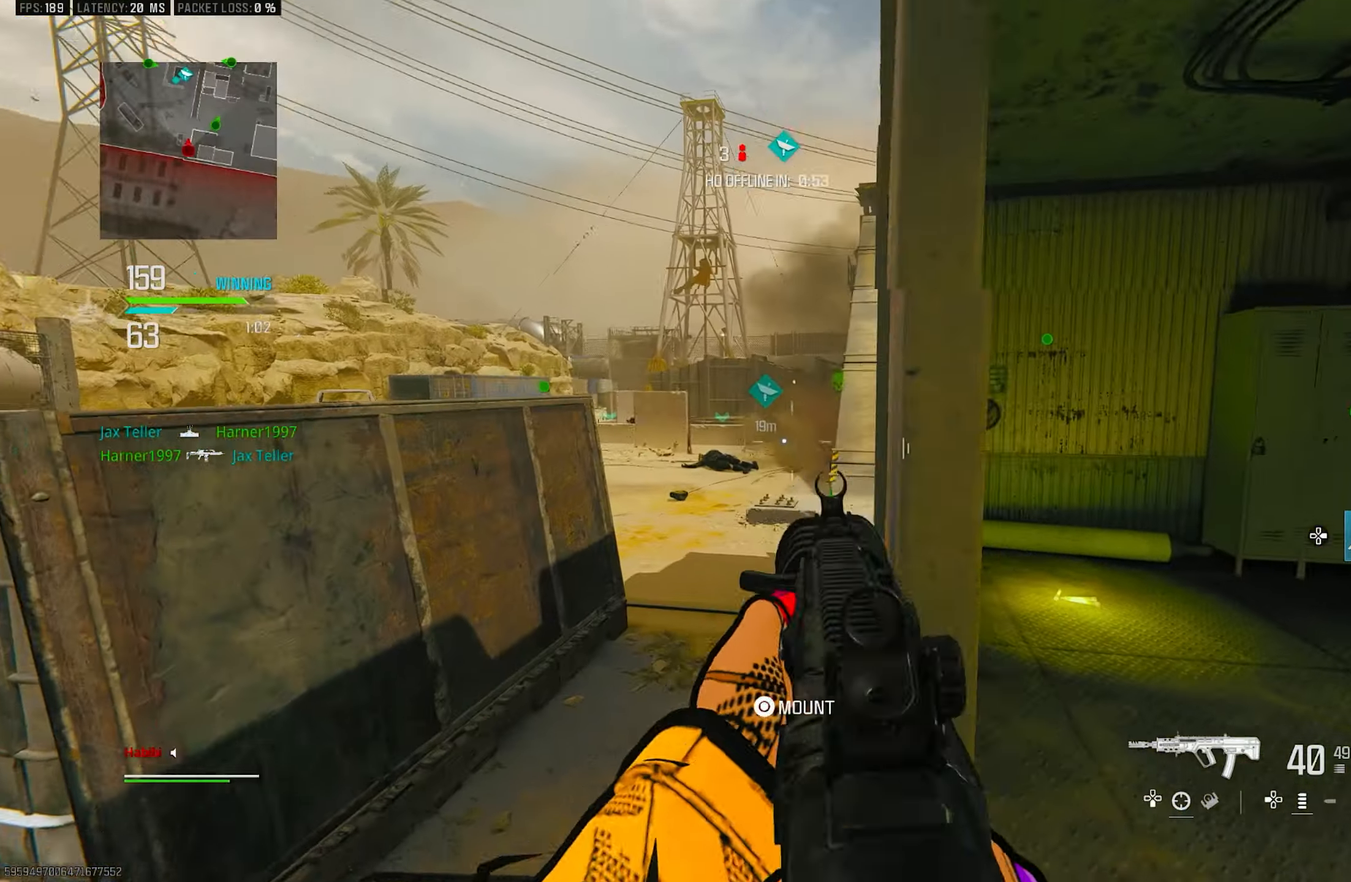
{"buttons": ["L1"], "left_stick": "left", "right_stick": "center", "events": [[50, "left_stick", "up"], [83, "right_stick", "right"], [116, "L3", "down"], [183, "left_stick", "up-left"], [216, "L3", "up"], [283, "L1", "down"], [316, "left_stick", "left"], [350, "right_stick", "center"]]}
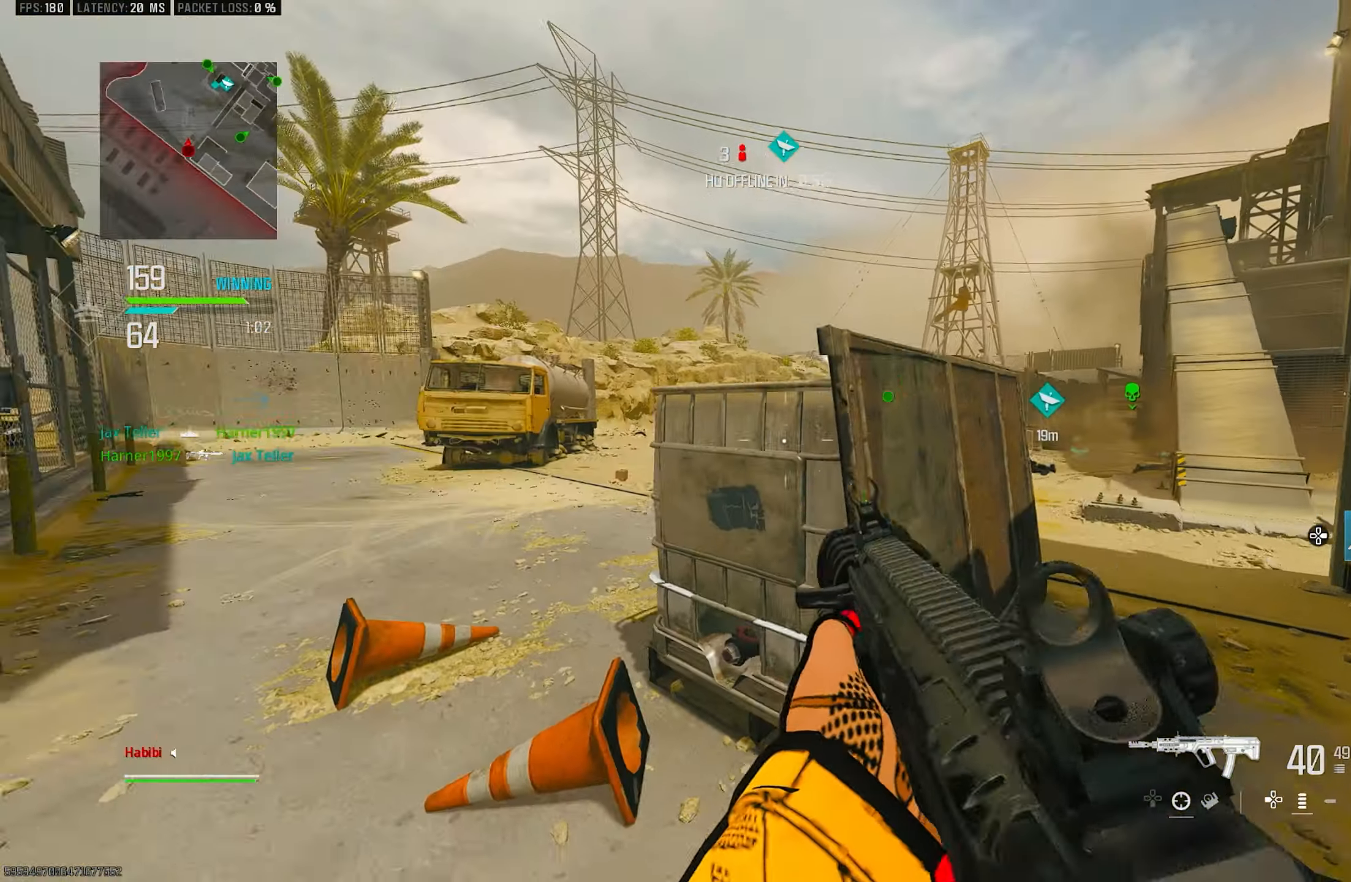
{"buttons": ["L3"], "left_stick": "up-left", "right_stick": "center", "events": [[183, "right_stick", "left"], [250, "L1", "up"], [383, "left_stick", "up-left"], [483, "L3", "down"], [483, "right_stick", "center"]]}
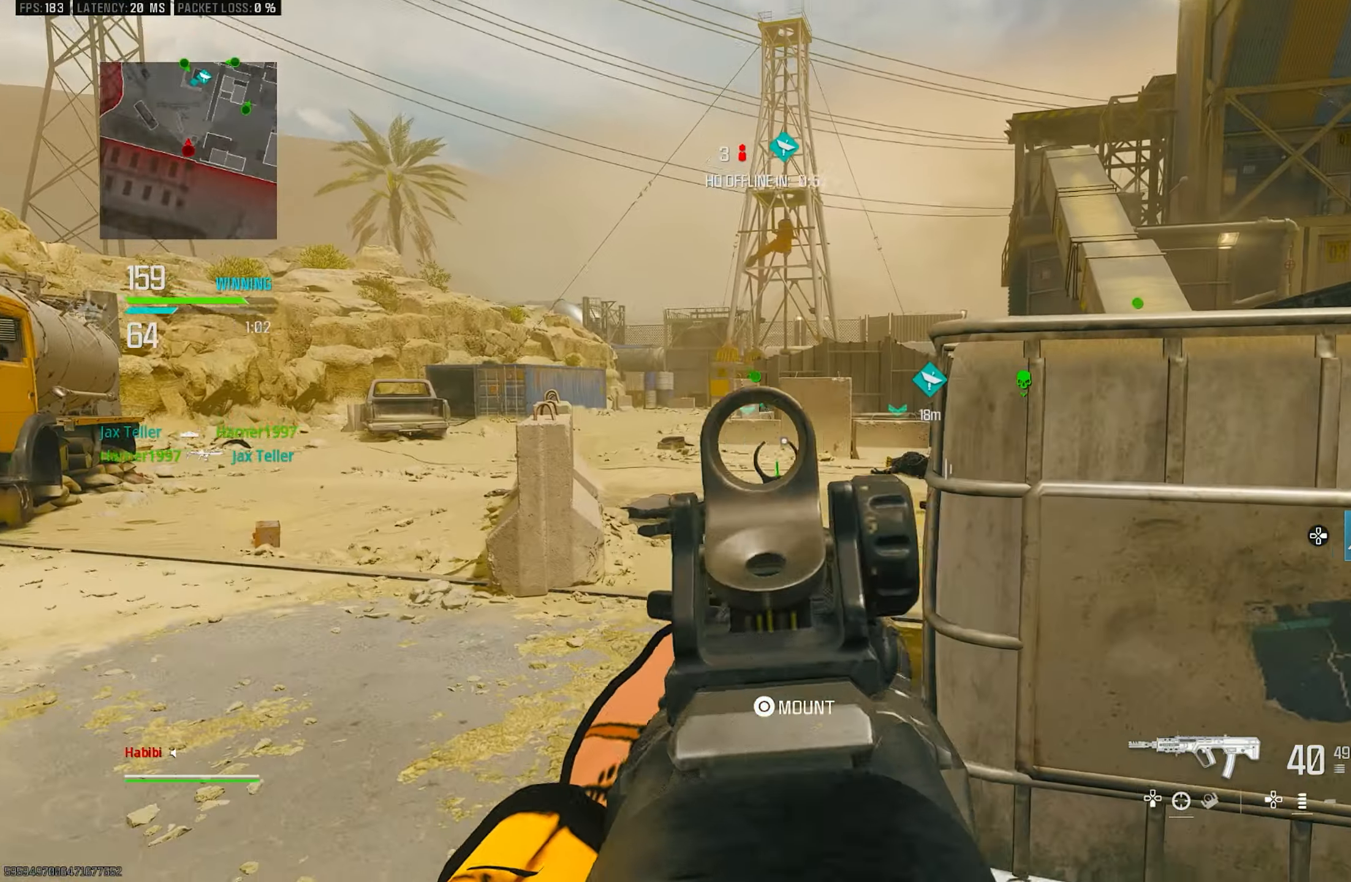
{"buttons": ["L1"], "left_stick": "right", "right_stick": "center", "events": [[50, "L3", "up"], [50, "right_stick", "right"], [83, "left_stick", "left"], [183, "L1", "down"], [183, "right_stick", "center"], [483, "left_stick", "right"]]}
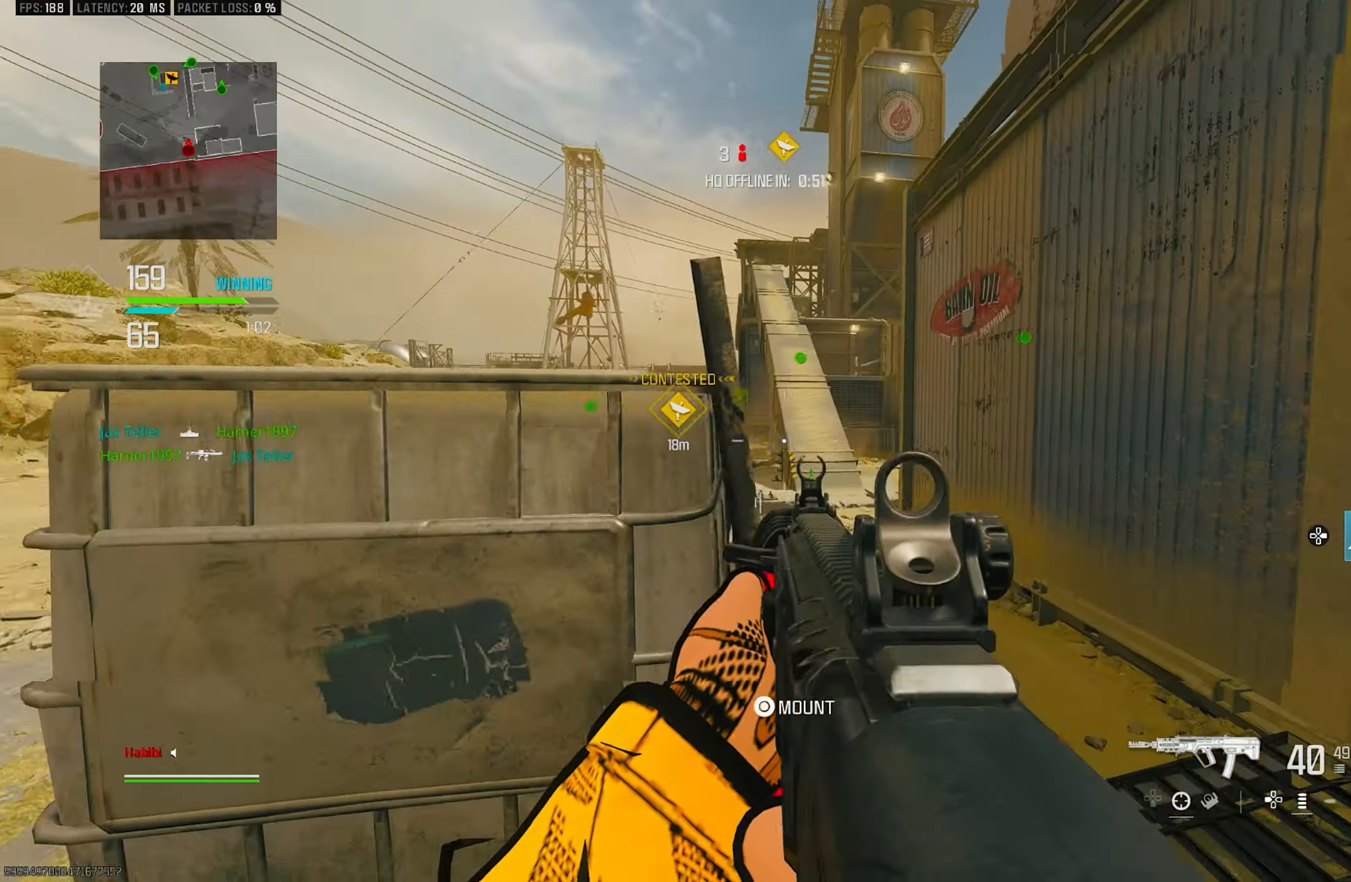
{"buttons": [], "left_stick": "right", "right_stick": "center", "events": [[216, "L1", "up"], [316, "right_stick", "right"], [450, "right_stick", "center"]]}
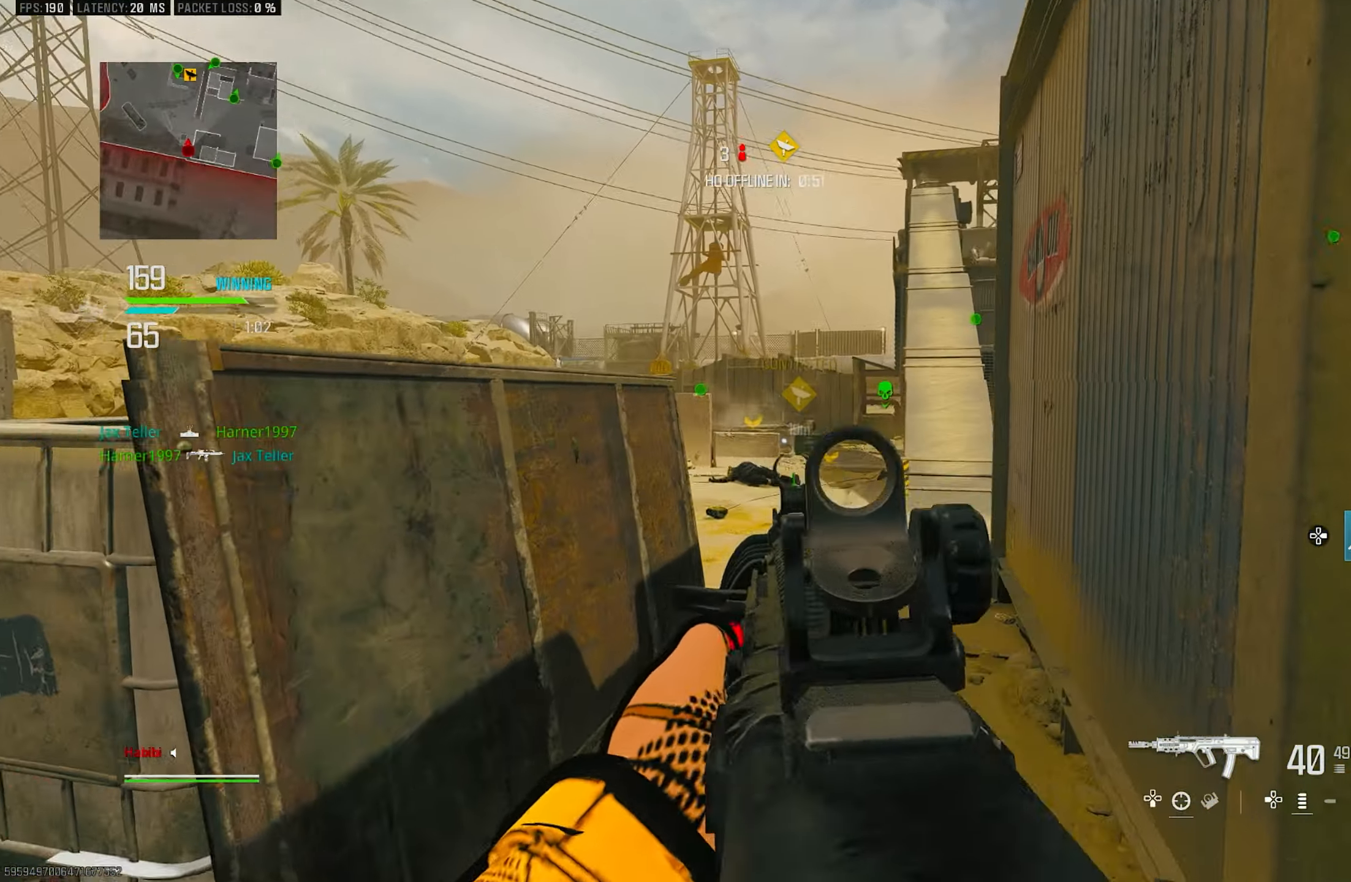
{"buttons": ["L1"], "left_stick": "right", "right_stick": "left", "events": [[216, "L1", "down"], [216, "right_stick", "left"], [350, "right_stick", "center"], [450, "right_stick", "left"]]}
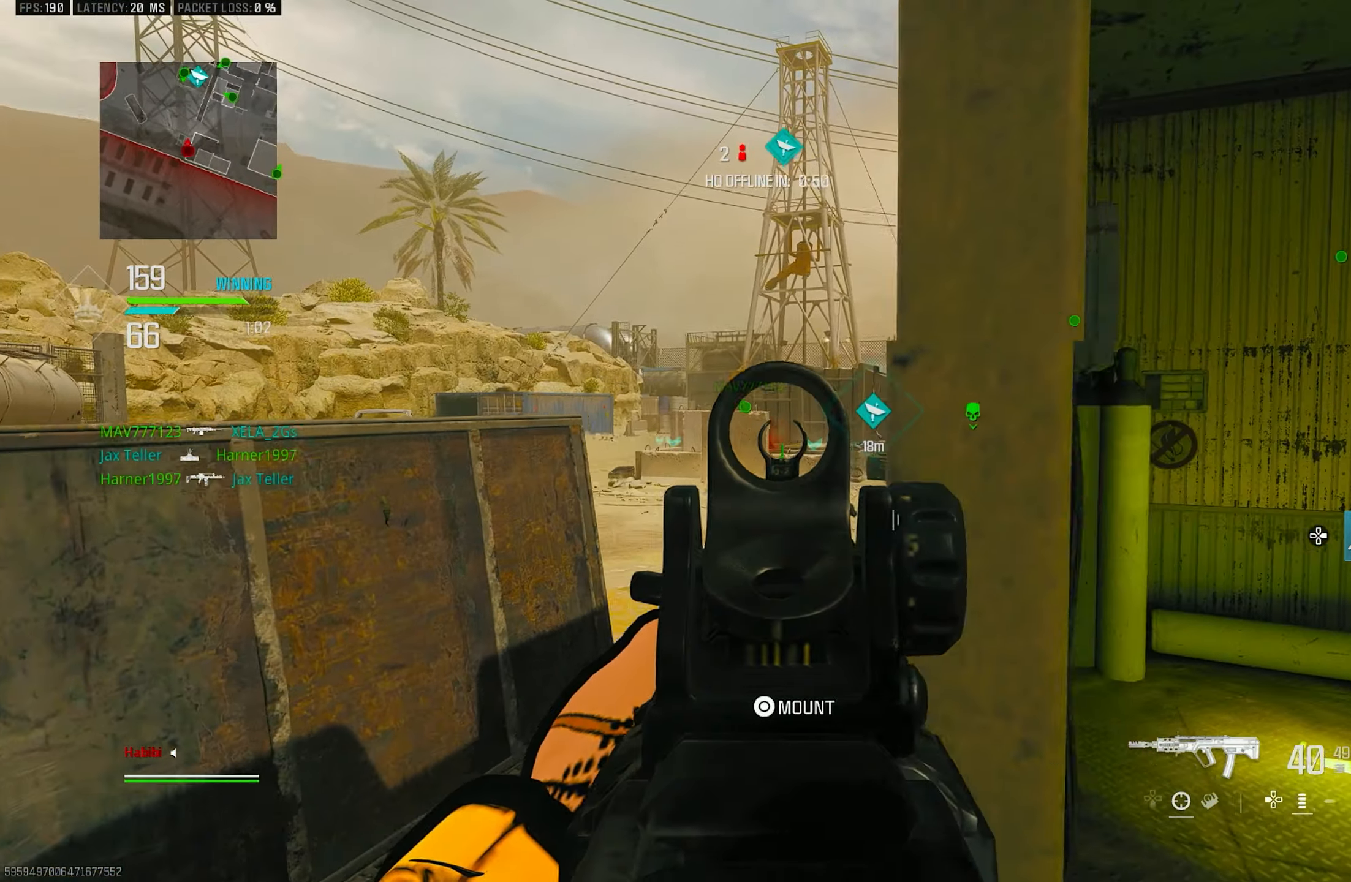
{"buttons": [], "left_stick": "up-right", "right_stick": "center", "events": [[183, "right_stick", "center"], [450, "L1", "up"], [483, "left_stick", "up-right"]]}
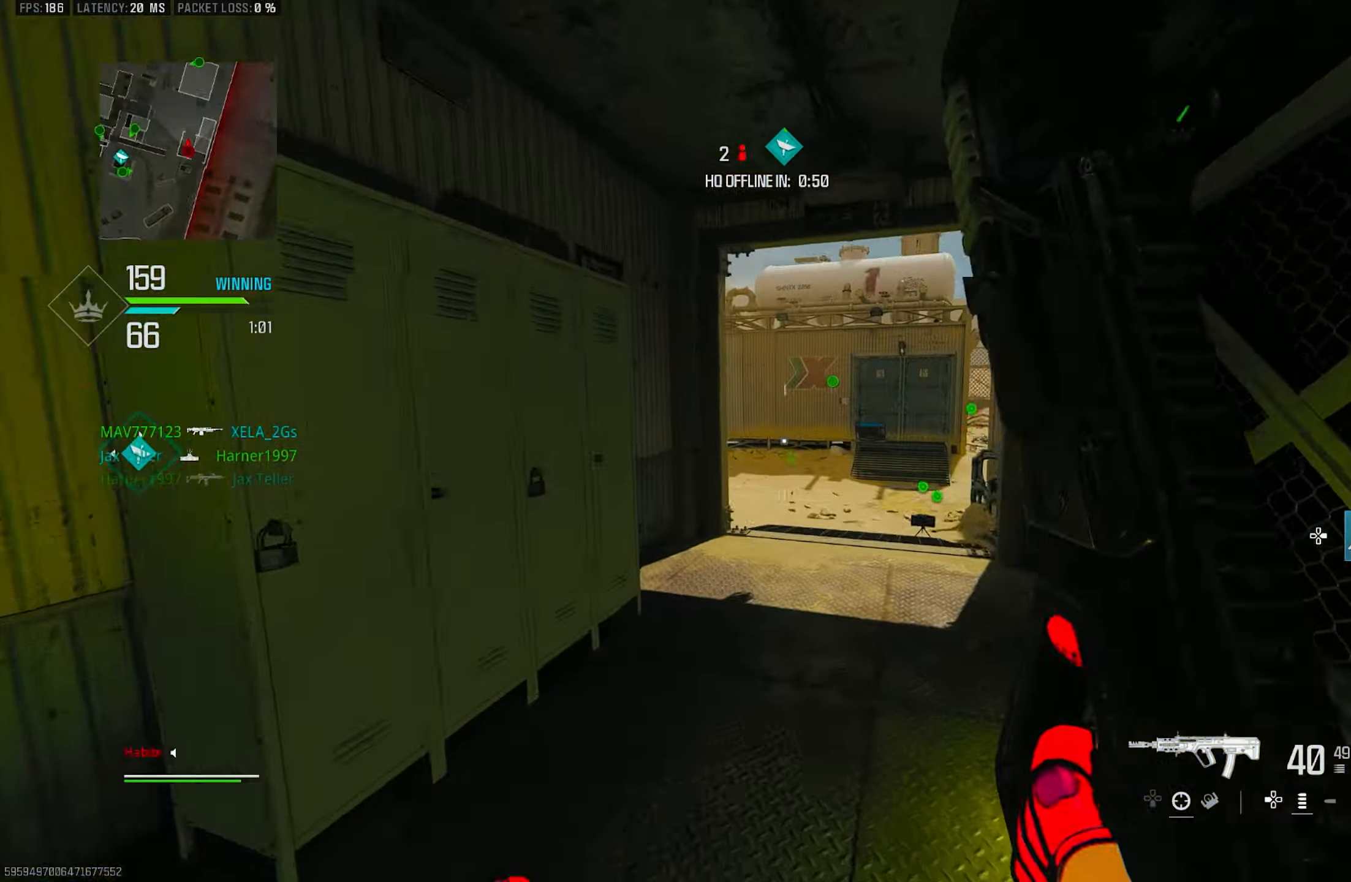
{"buttons": [], "left_stick": "down-right", "right_stick": "right", "events": [[16, "right_stick", "right"], [83, "left_stick", "up"], [150, "L3", "down"], [216, "L3", "up"], [383, "right_stick", "center"], [450, "left_stick", "down-right"], [450, "right_stick", "right"]]}
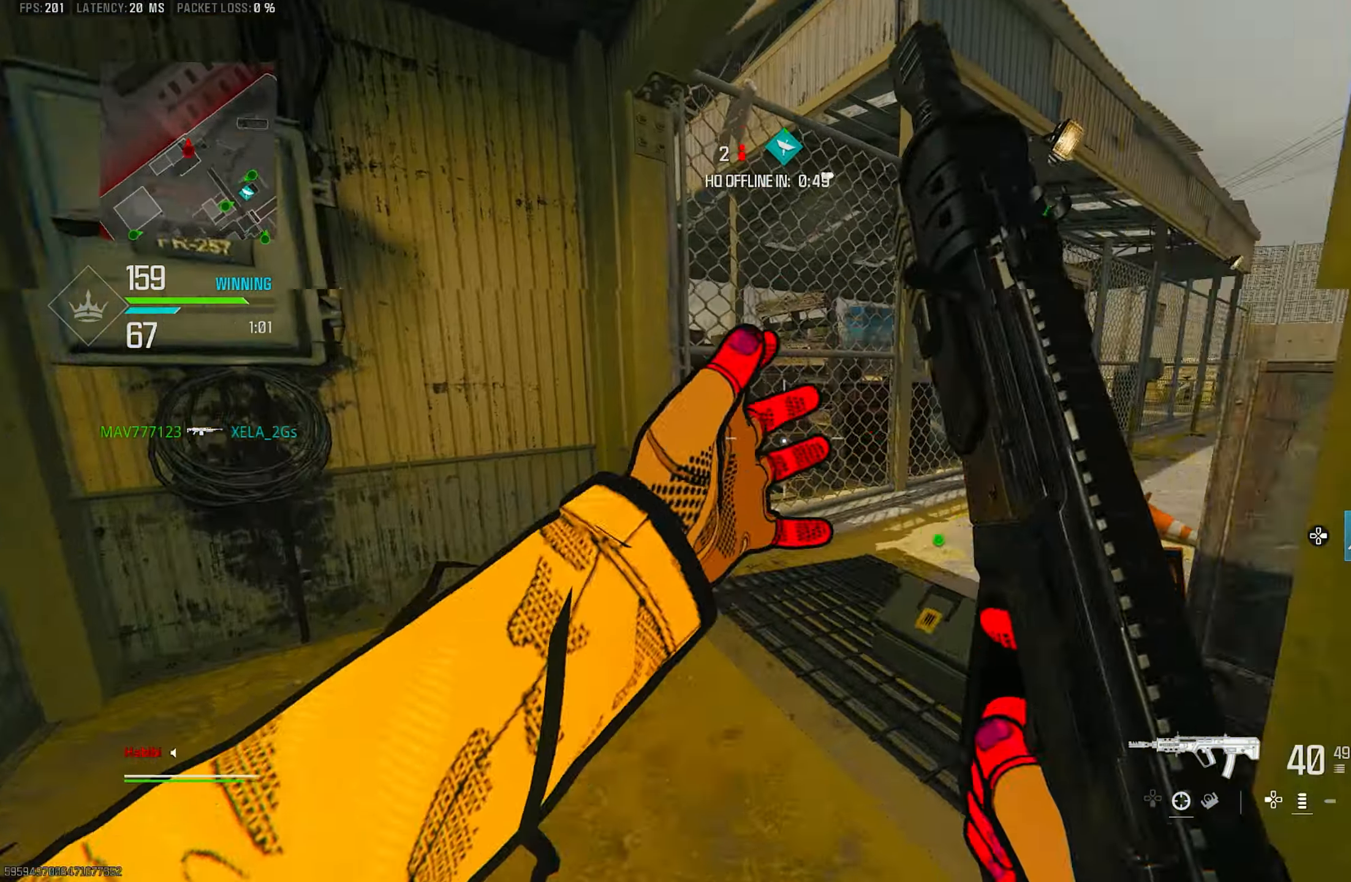
{"buttons": [], "left_stick": "up", "right_stick": "right", "events": [[183, "left_stick", "up-right"], [250, "L3", "down"], [250, "left_stick", "up"], [350, "right_stick", "center"], [417, "L3", "up"], [450, "right_stick", "right"]]}
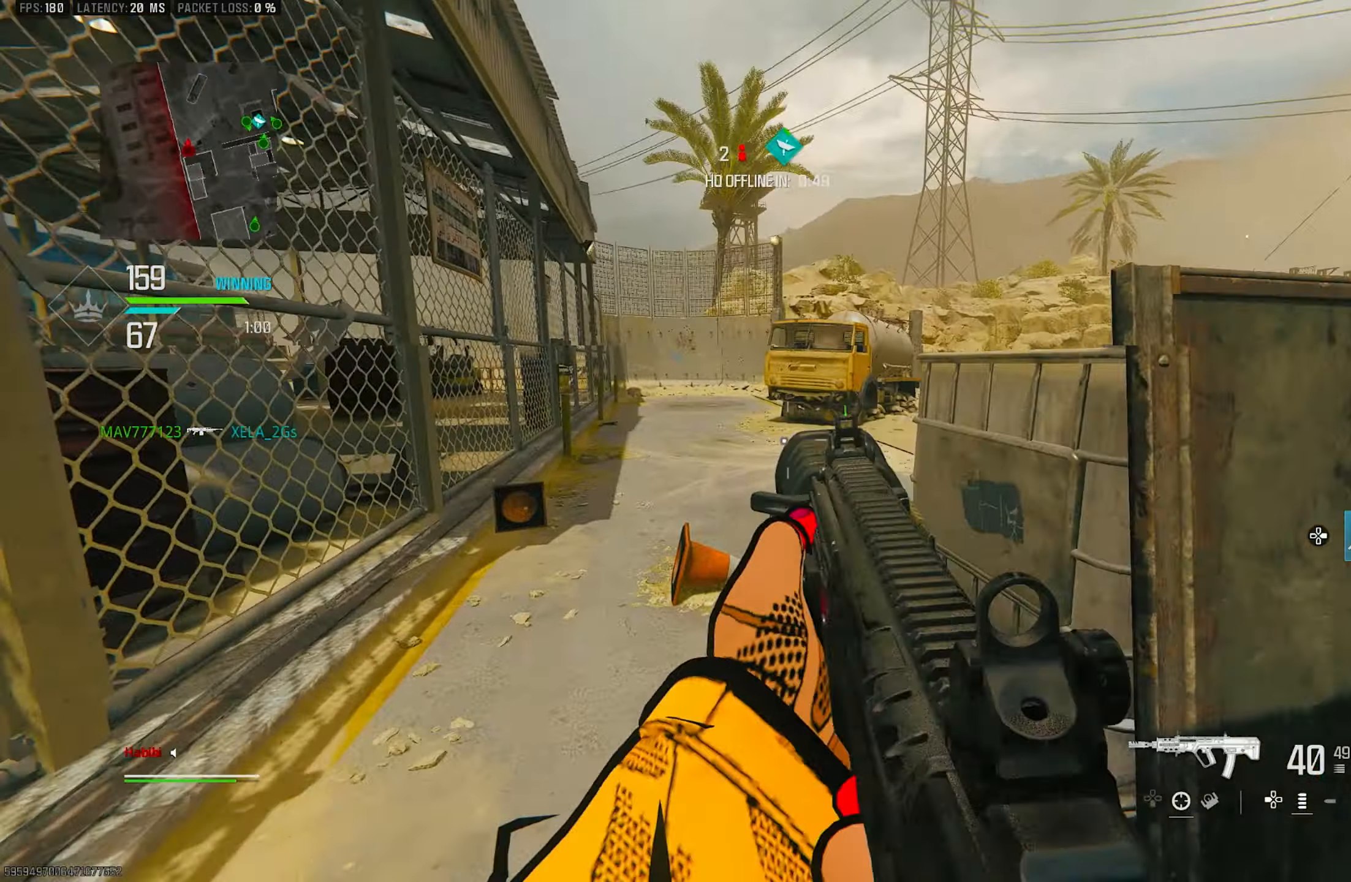
{"buttons": ["L3"], "left_stick": "up-left", "right_stick": "left", "events": [[117, "L1", "down"], [217, "right_stick", "center"], [317, "L1", "up"], [417, "L3", "down"], [417, "left_stick", "up-left"], [450, "right_stick", "left"]]}
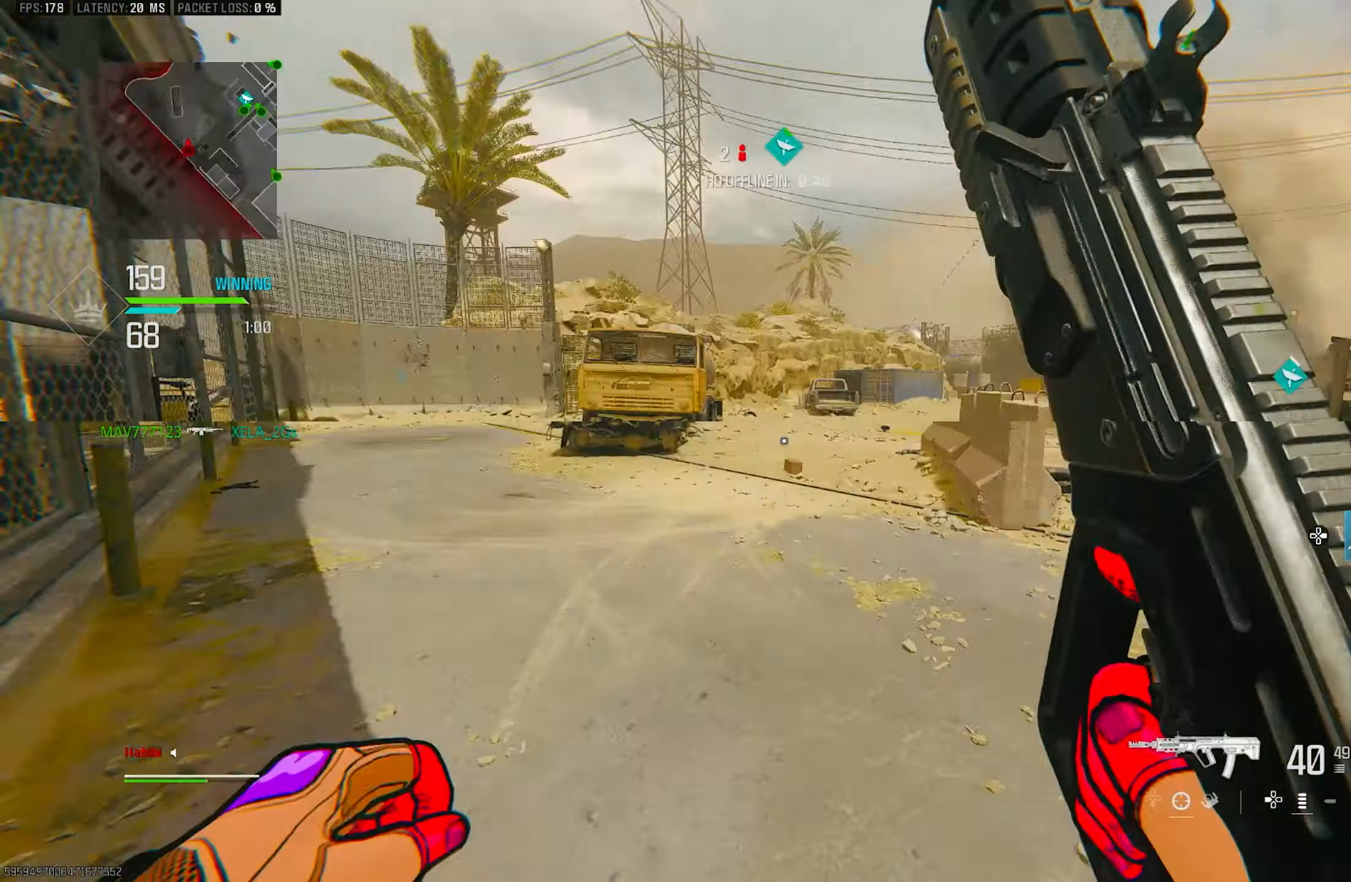
{"buttons": ["CROSS"], "left_stick": "up-left", "right_stick": "right", "events": [[17, "L3", "up"], [183, "right_stick", "center"], [250, "right_stick", "right"], [350, "L3", "down"], [483, "CROSS", "down"], [483, "L3", "up"]]}
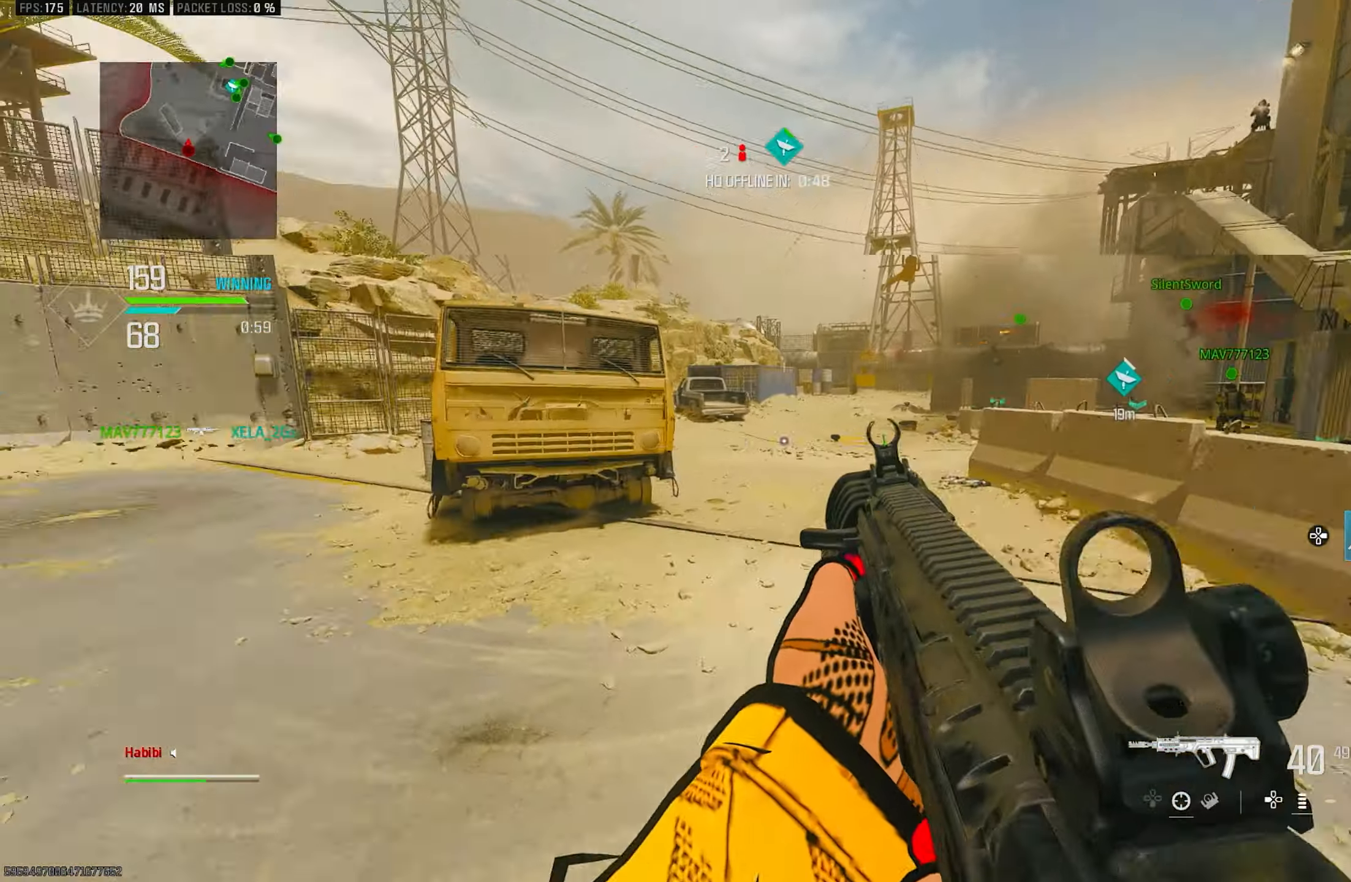
{"buttons": [], "left_stick": "up-left", "right_stick": "left", "events": [[17, "L1", "down"], [83, "CROSS", "up"], [83, "left_stick", "left"], [83, "right_stick", "center"], [117, "L1", "up"], [317, "left_stick", "up-left"], [317, "right_stick", "left"]]}
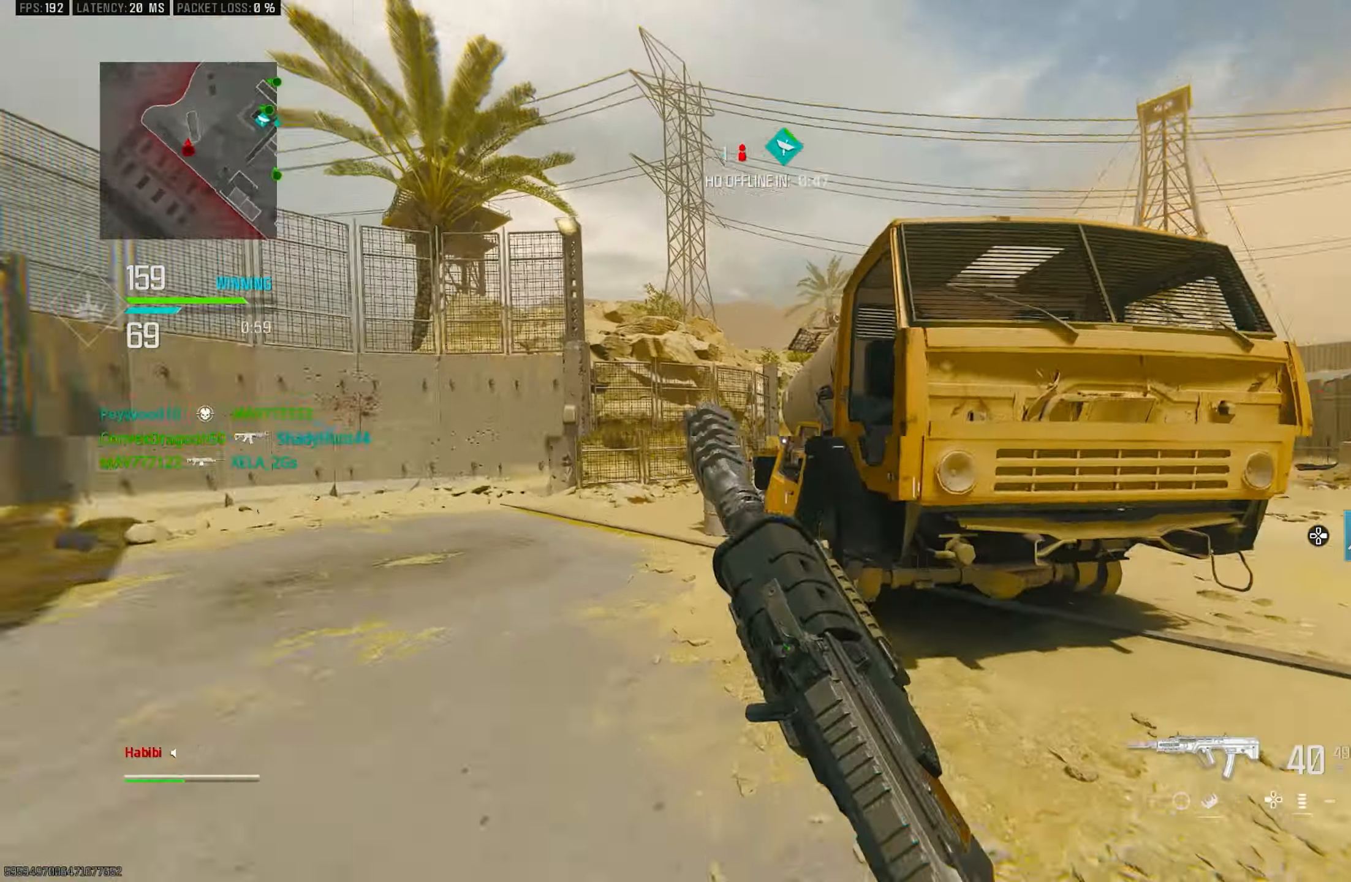
{"buttons": [], "left_stick": "up-left", "right_stick": "up-right", "events": [[17, "L3", "down"], [83, "right_stick", "center"], [150, "right_stick", "right"], [217, "right_stick", "center"], [283, "L3", "up"], [283, "R3", "down"], [350, "R3", "up"], [383, "right_stick", "up-right"]]}
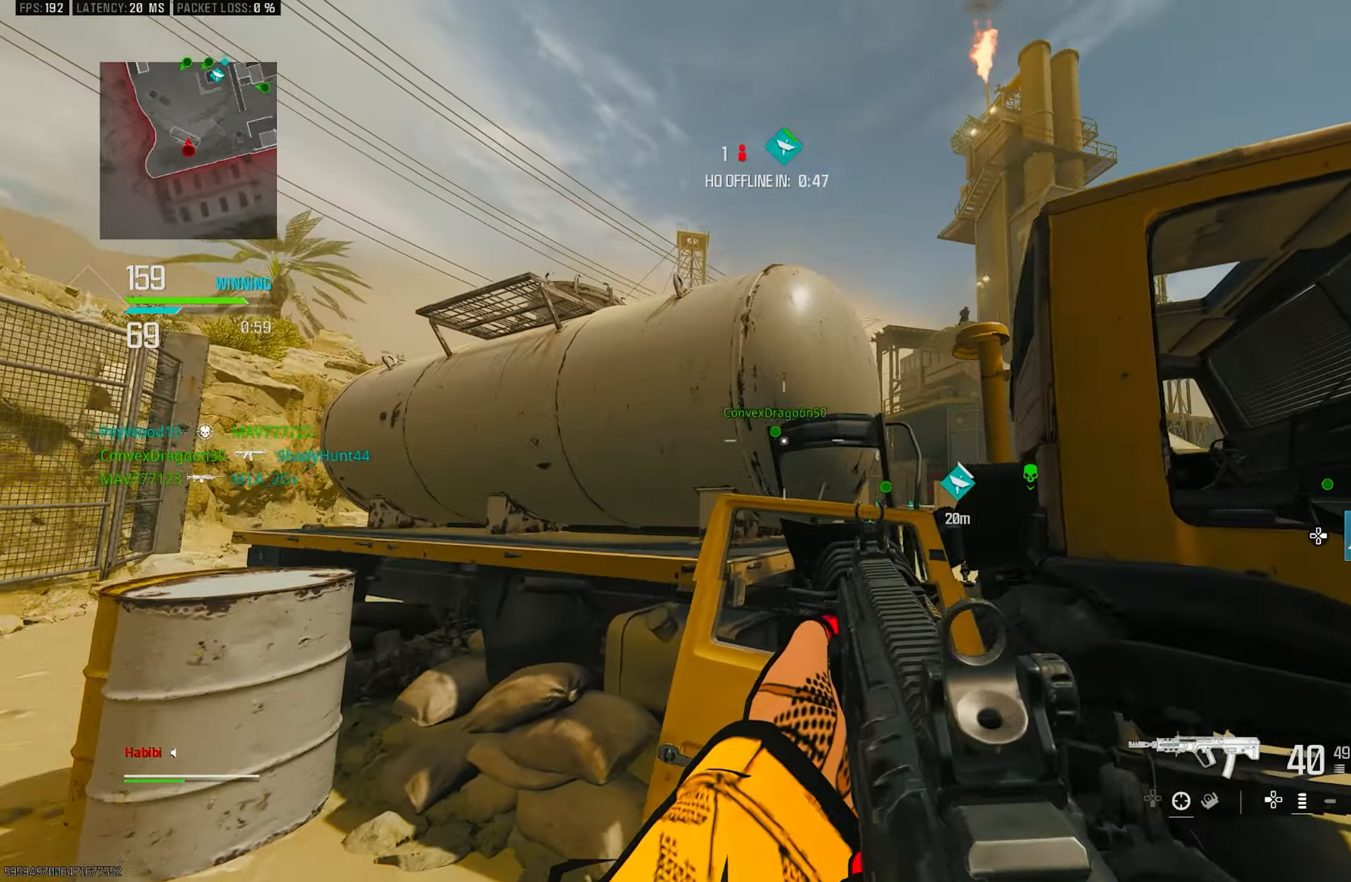
{"buttons": [], "left_stick": "up-left", "right_stick": "up-right", "events": [[83, "left_stick", "left"], [117, "R3", "down"], [150, "right_stick", "center"], [183, "CROSS", "down"], [250, "R3", "up"], [283, "CROSS", "up"], [450, "left_stick", "up-left"], [483, "right_stick", "up-right"]]}
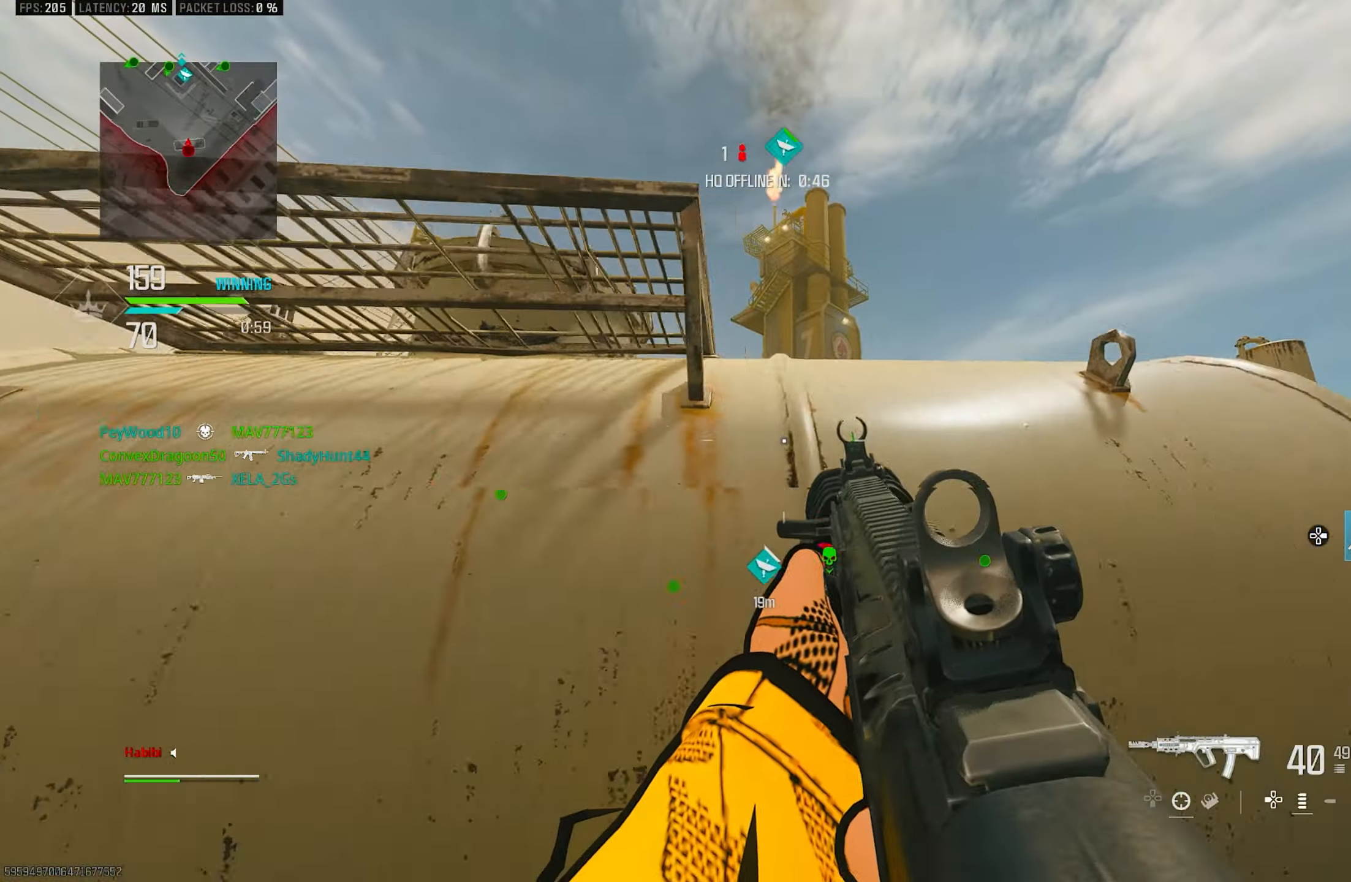
{"buttons": [], "left_stick": "left", "right_stick": "center", "events": [[50, "L3", "down"], [117, "CROSS", "down"], [117, "L3", "up"], [150, "right_stick", "center"], [183, "left_stick", "left"], [250, "CROSS", "up"], [350, "right_stick", "up-right"], [450, "right_stick", "center"]]}